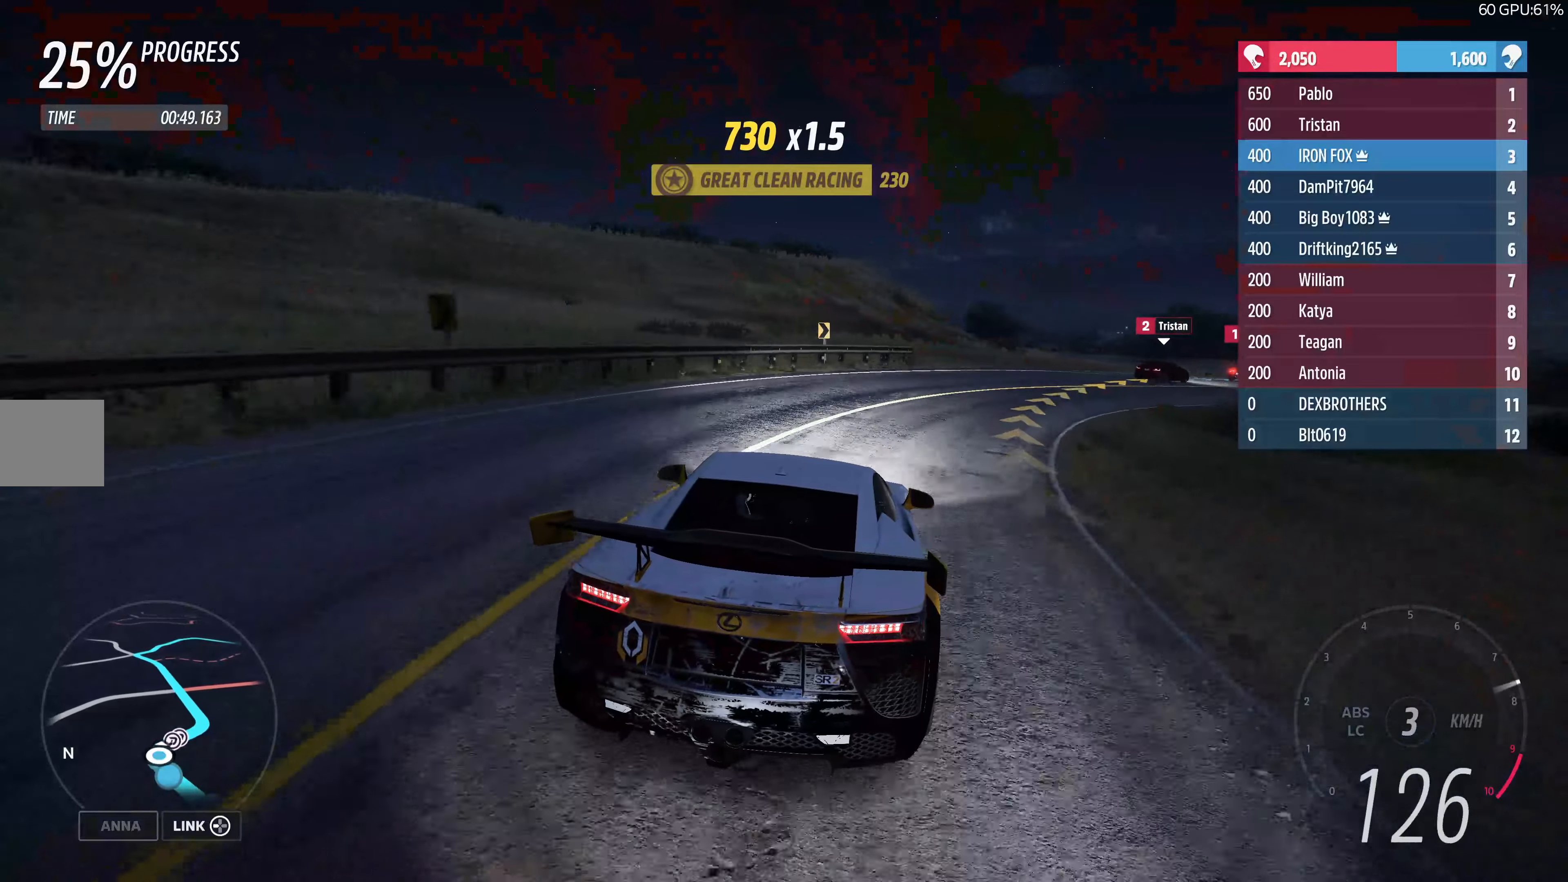
Gameplay with a controller (PlayStation layout); each line is a JSON object with the inputs held at the frame after it. "events" lists button and stick changes between this image and that frame as [ms after this image, input, new state], when the widget could be followed in between.
{"buttons": [], "left_stick": "up-right", "right_stick": "center", "events": [[167, "R2", "down"], [417, "R2", "up"]]}
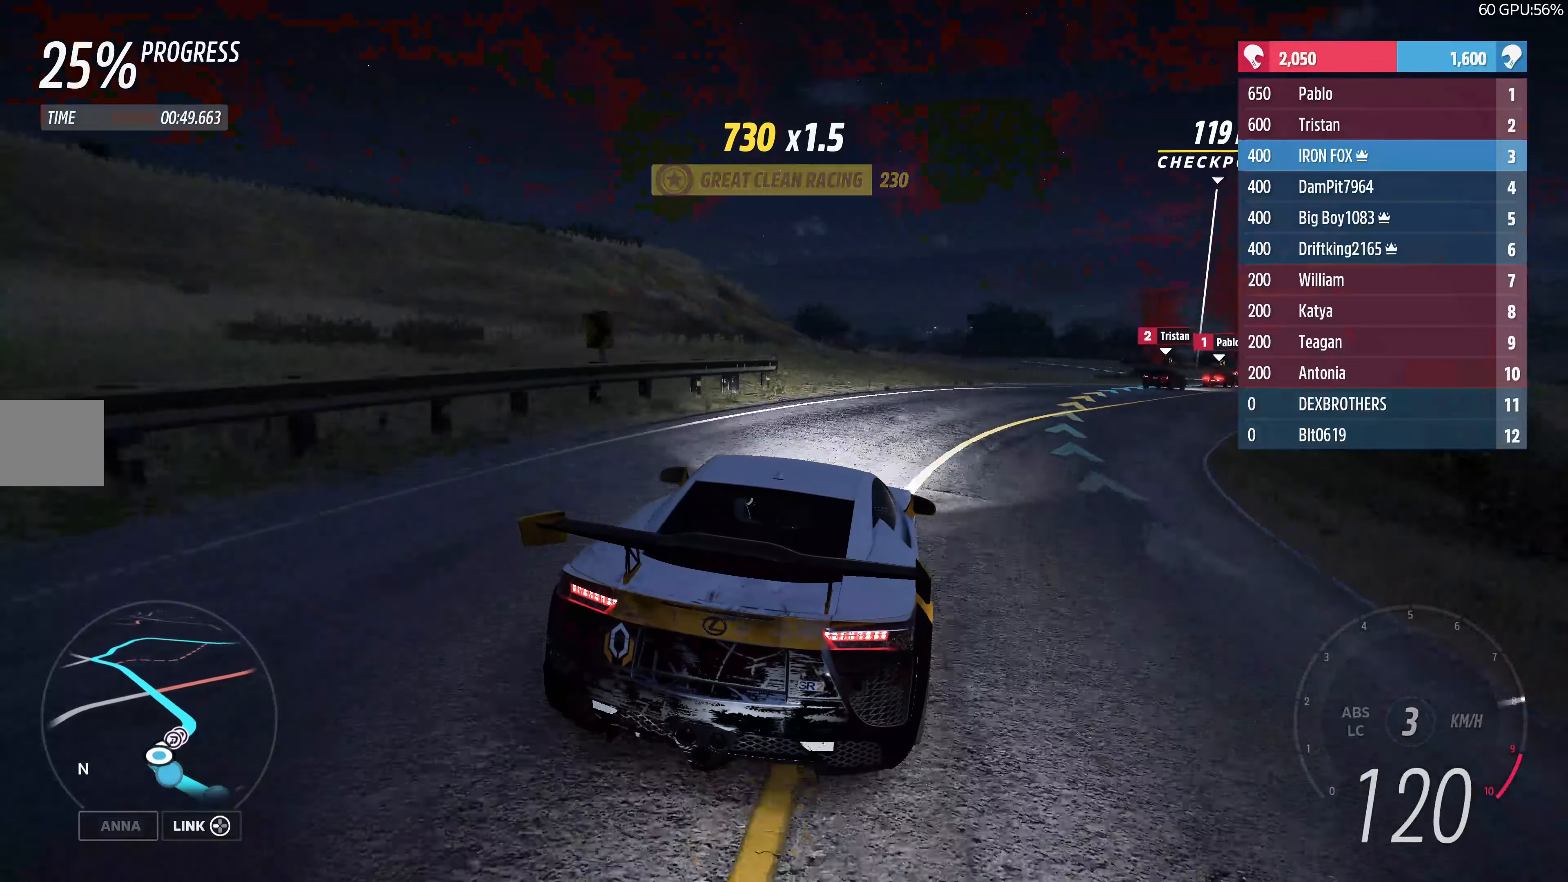
{"buttons": [], "left_stick": "up-right", "right_stick": "center", "events": [[184, "R2", "down"], [417, "R2", "up"]]}
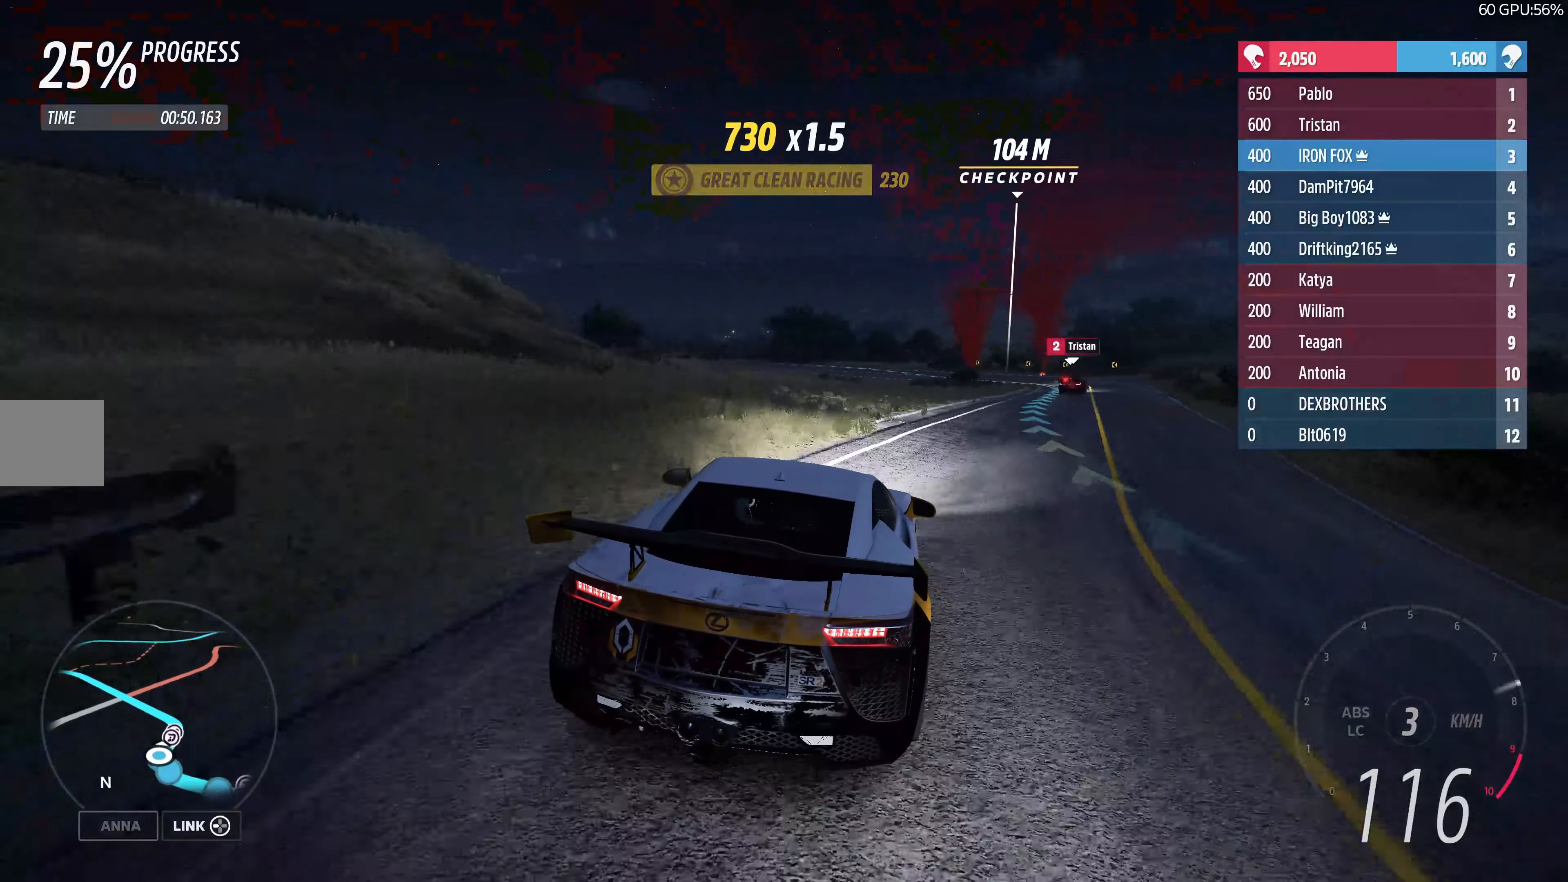
{"buttons": ["R2"], "left_stick": "up", "right_stick": "center", "events": [[84, "R2", "down"], [134, "left_stick", "center"], [334, "left_stick", "up"]]}
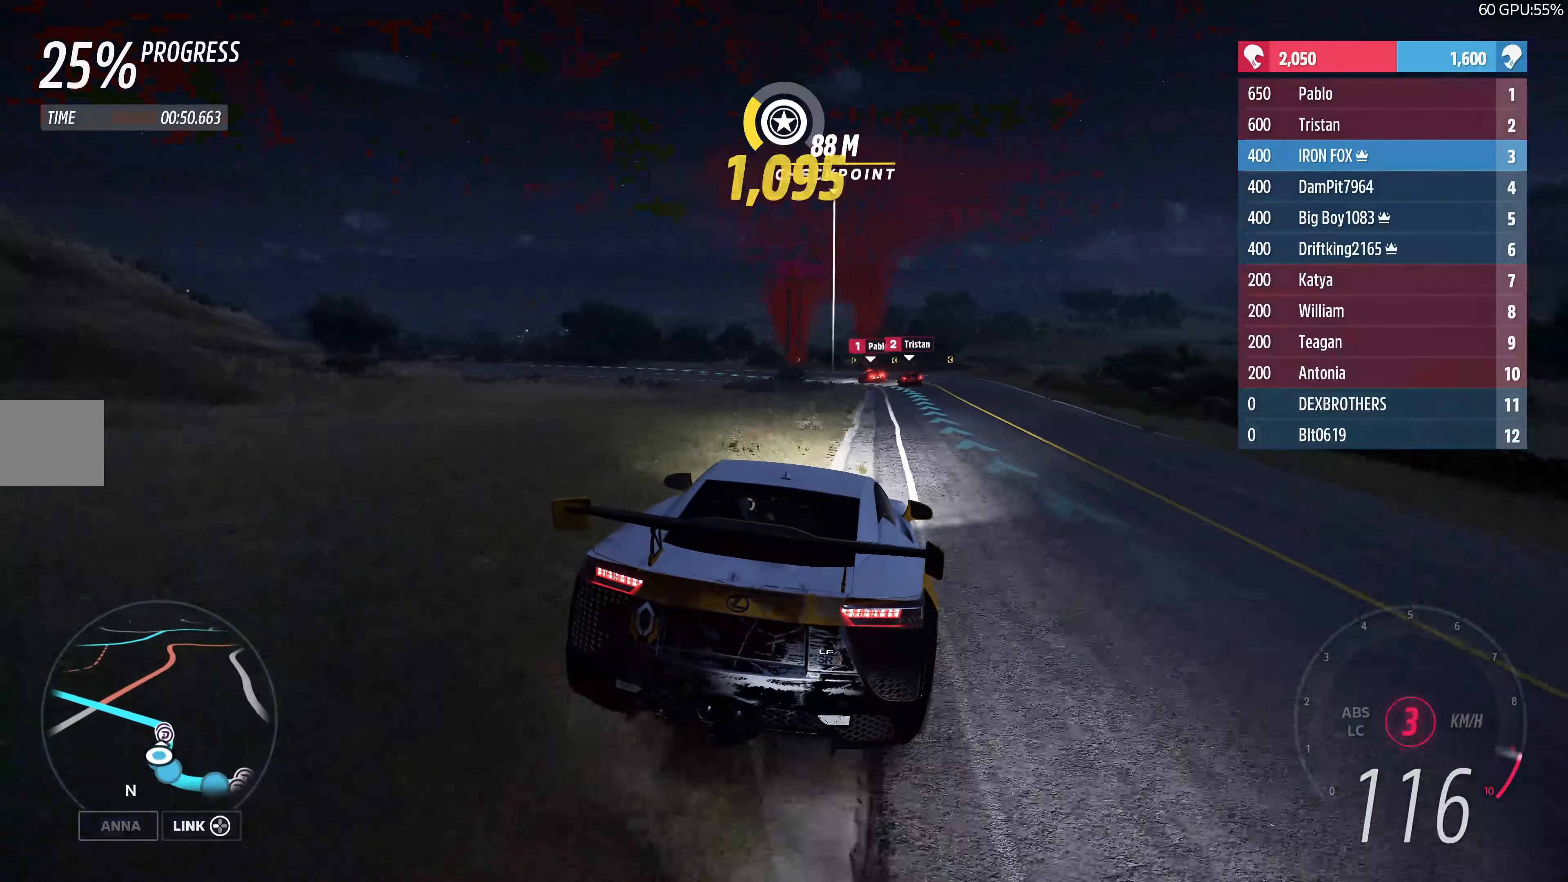
{"buttons": ["R2"], "left_stick": "left", "right_stick": "center", "events": [[300, "left_stick", "up-left"], [484, "left_stick", "left"]]}
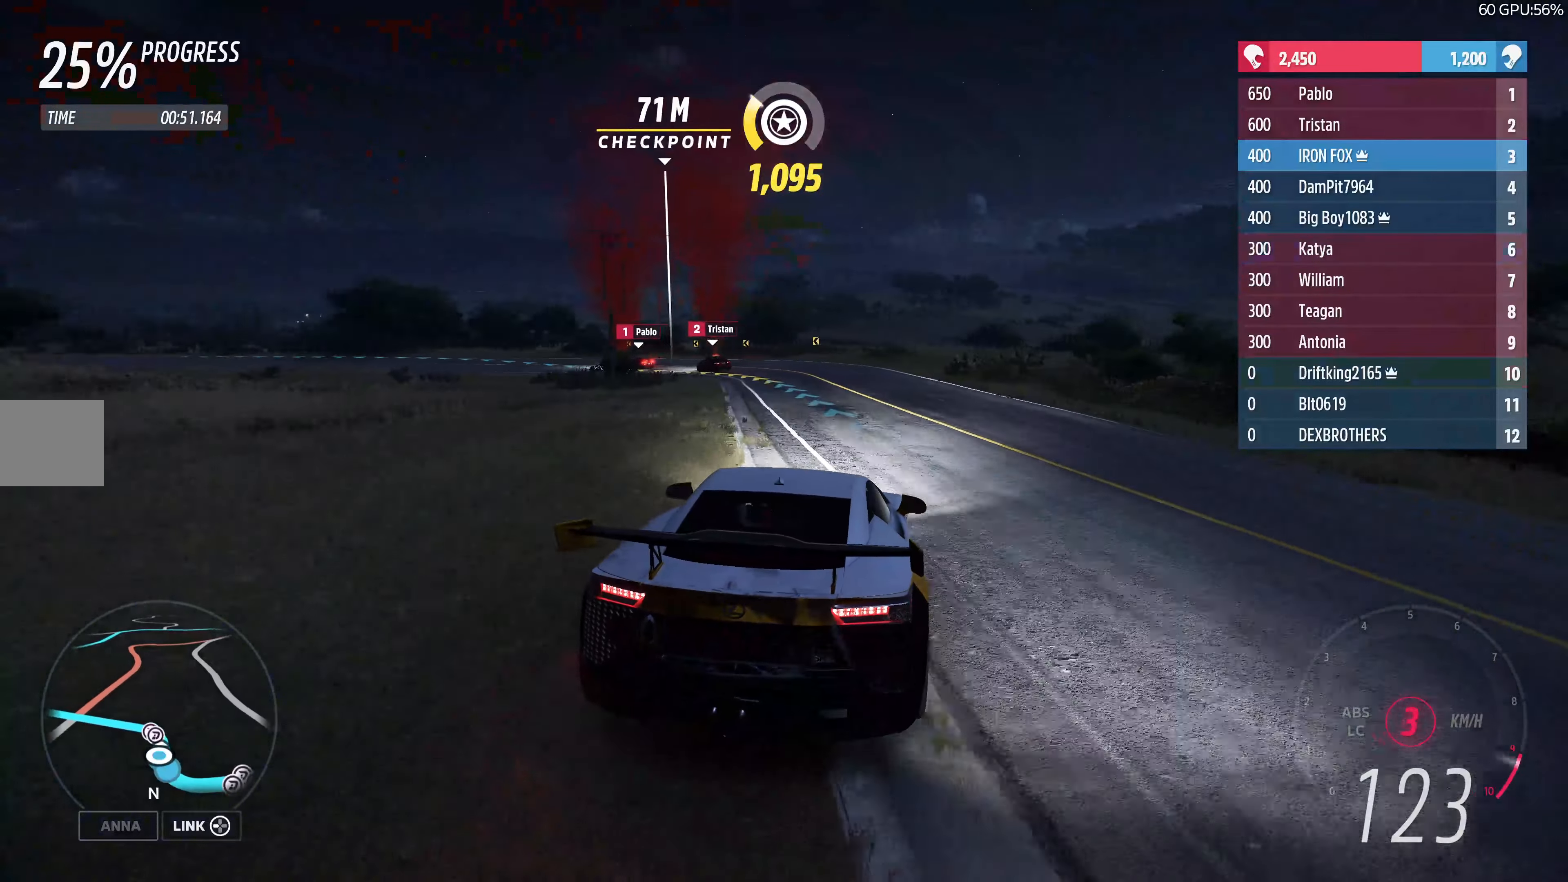
{"buttons": ["R2"], "left_stick": "left", "right_stick": "center", "events": []}
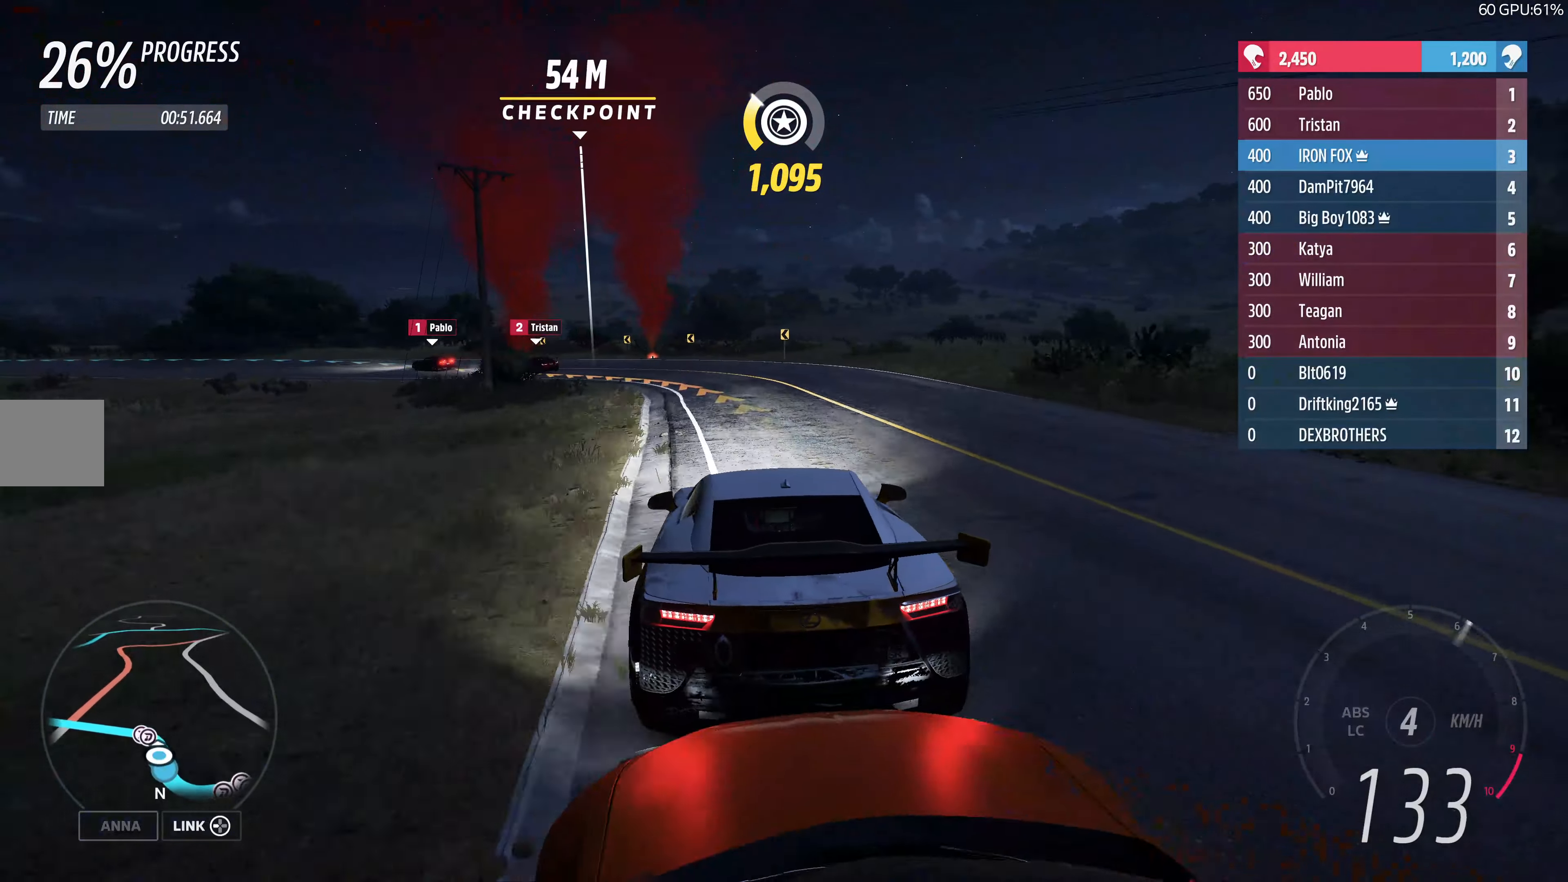
{"buttons": ["R2"], "left_stick": "up", "right_stick": "center", "events": [[34, "left_stick", "up"], [150, "R2", "up"], [450, "R2", "down"]]}
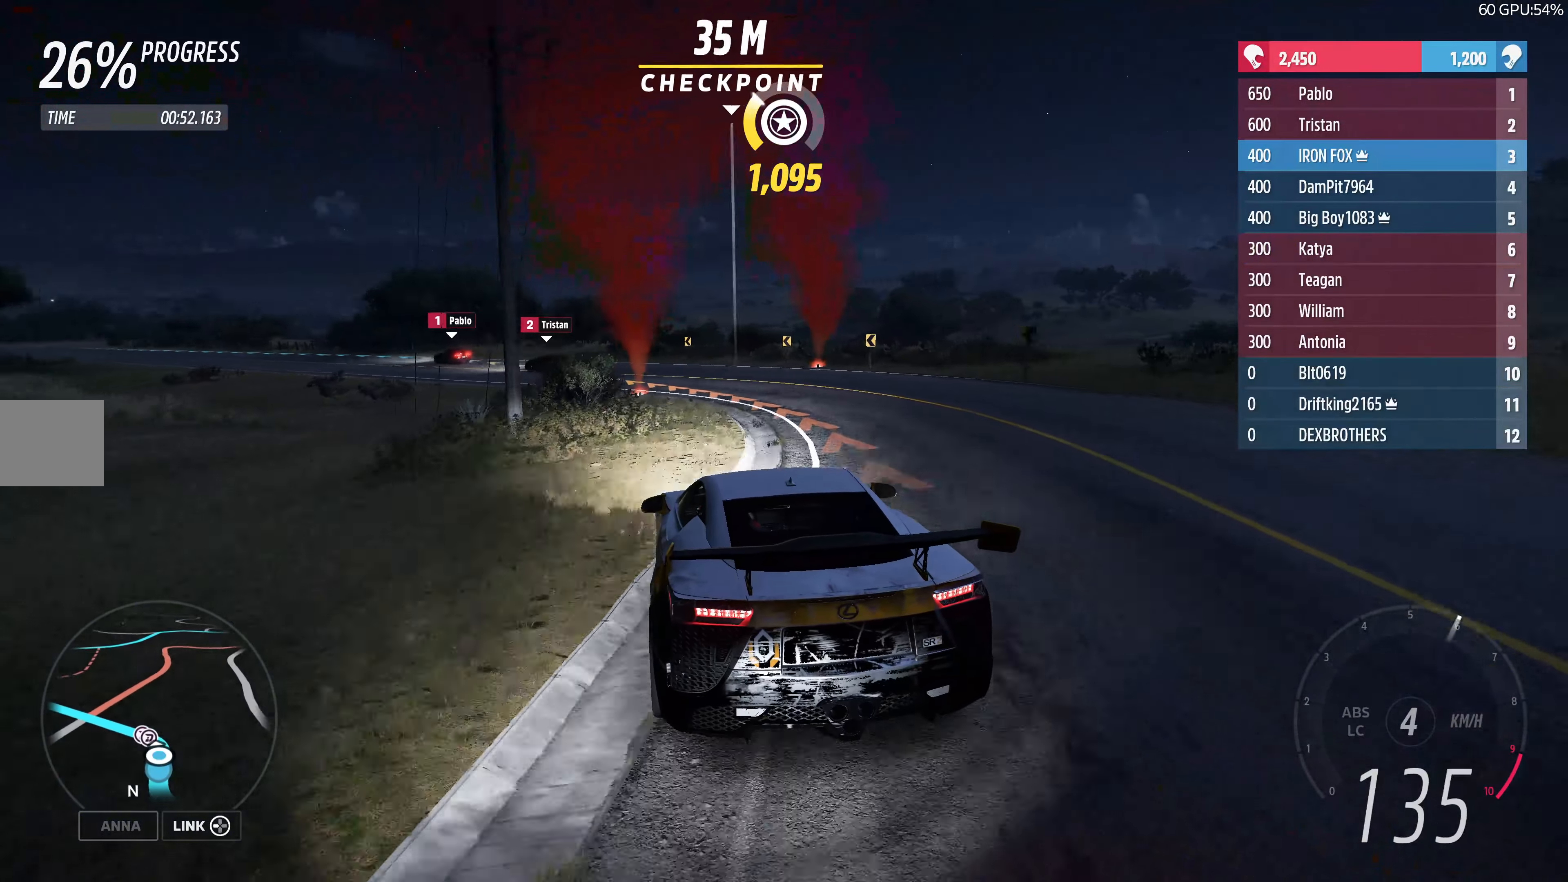
{"buttons": ["R2"], "left_stick": "up-right", "right_stick": "center", "events": [[400, "R2", "up"], [433, "left_stick", "up-right"], [450, "R2", "down"]]}
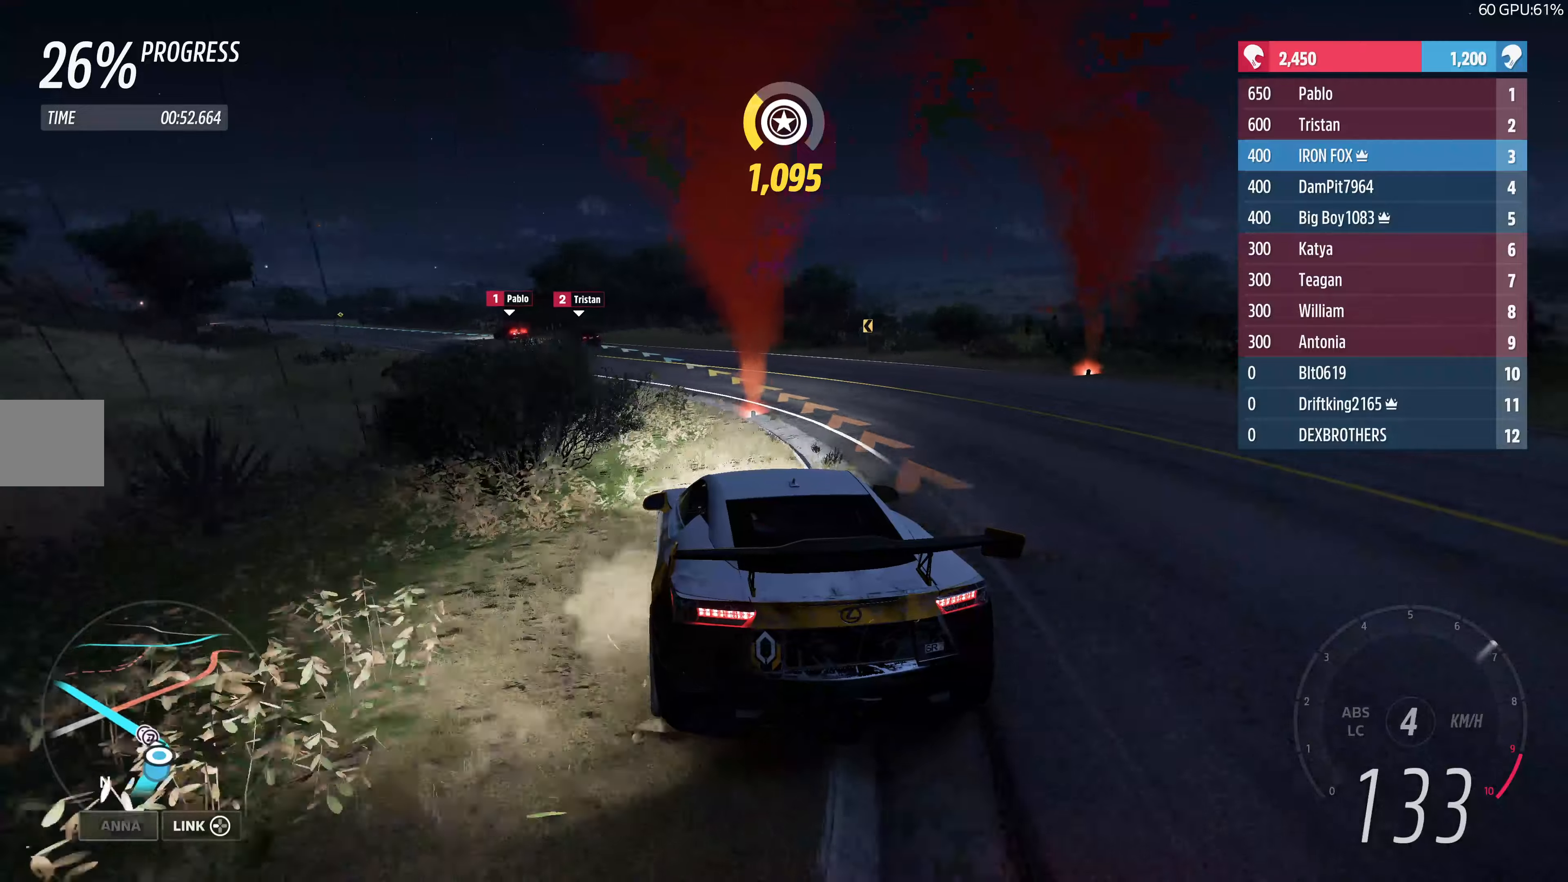
{"buttons": ["R2"], "left_stick": "up", "right_stick": "center", "events": [[83, "left_stick", "up"], [216, "left_stick", "up-right"], [350, "left_stick", "up"]]}
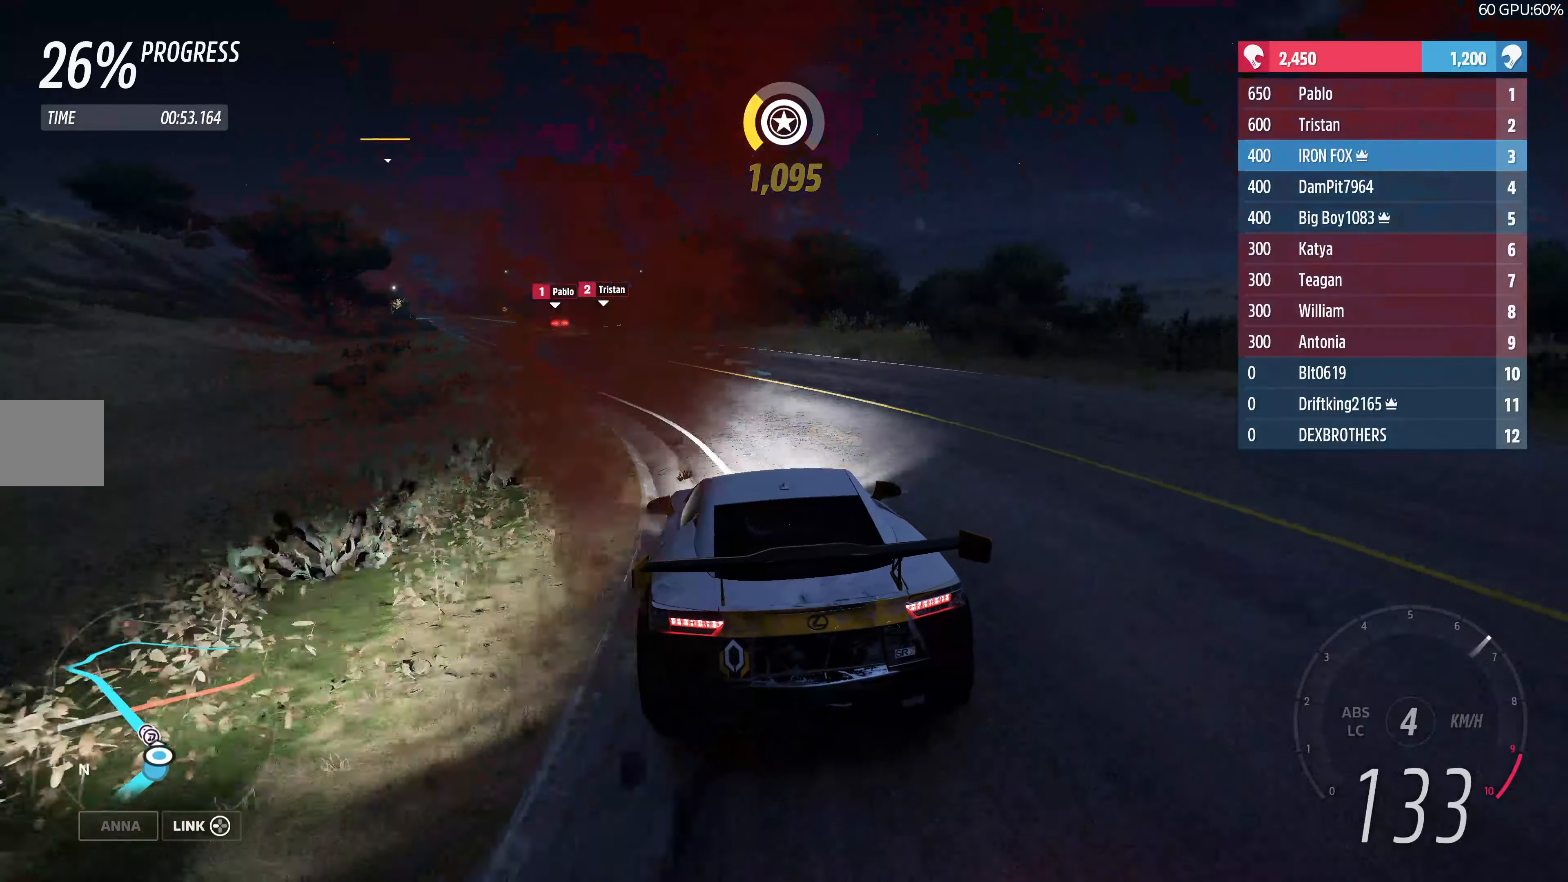
{"buttons": ["R2"], "left_stick": "up-left", "right_stick": "center", "events": [[133, "left_stick", "up-left"]]}
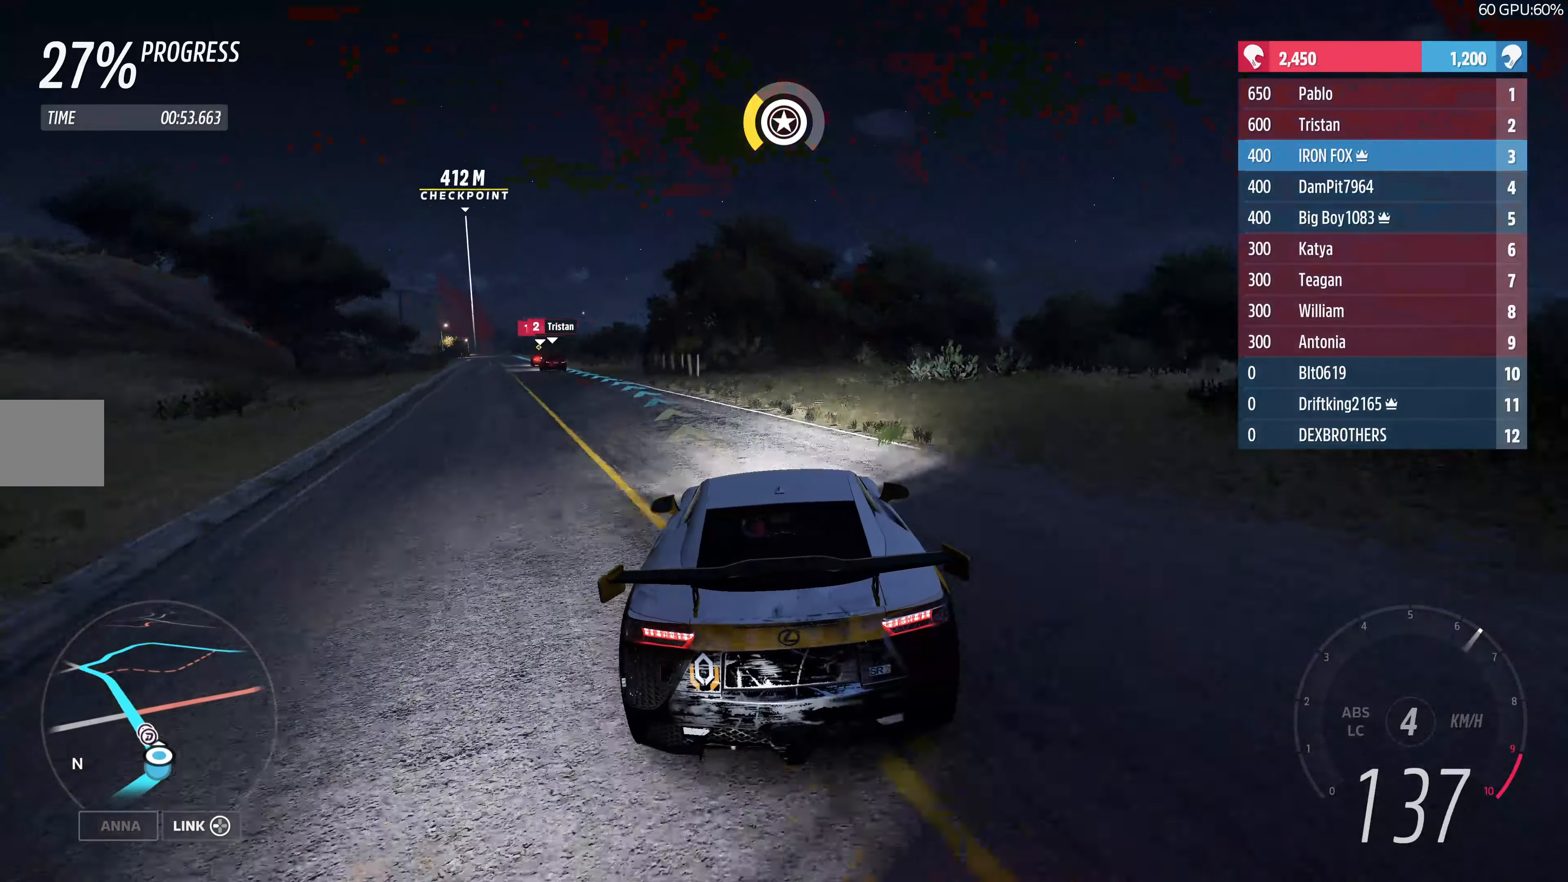
{"buttons": ["R2"], "left_stick": "center", "right_stick": "center", "events": [[333, "left_stick", "center"], [383, "R2", "up"], [466, "R2", "down"]]}
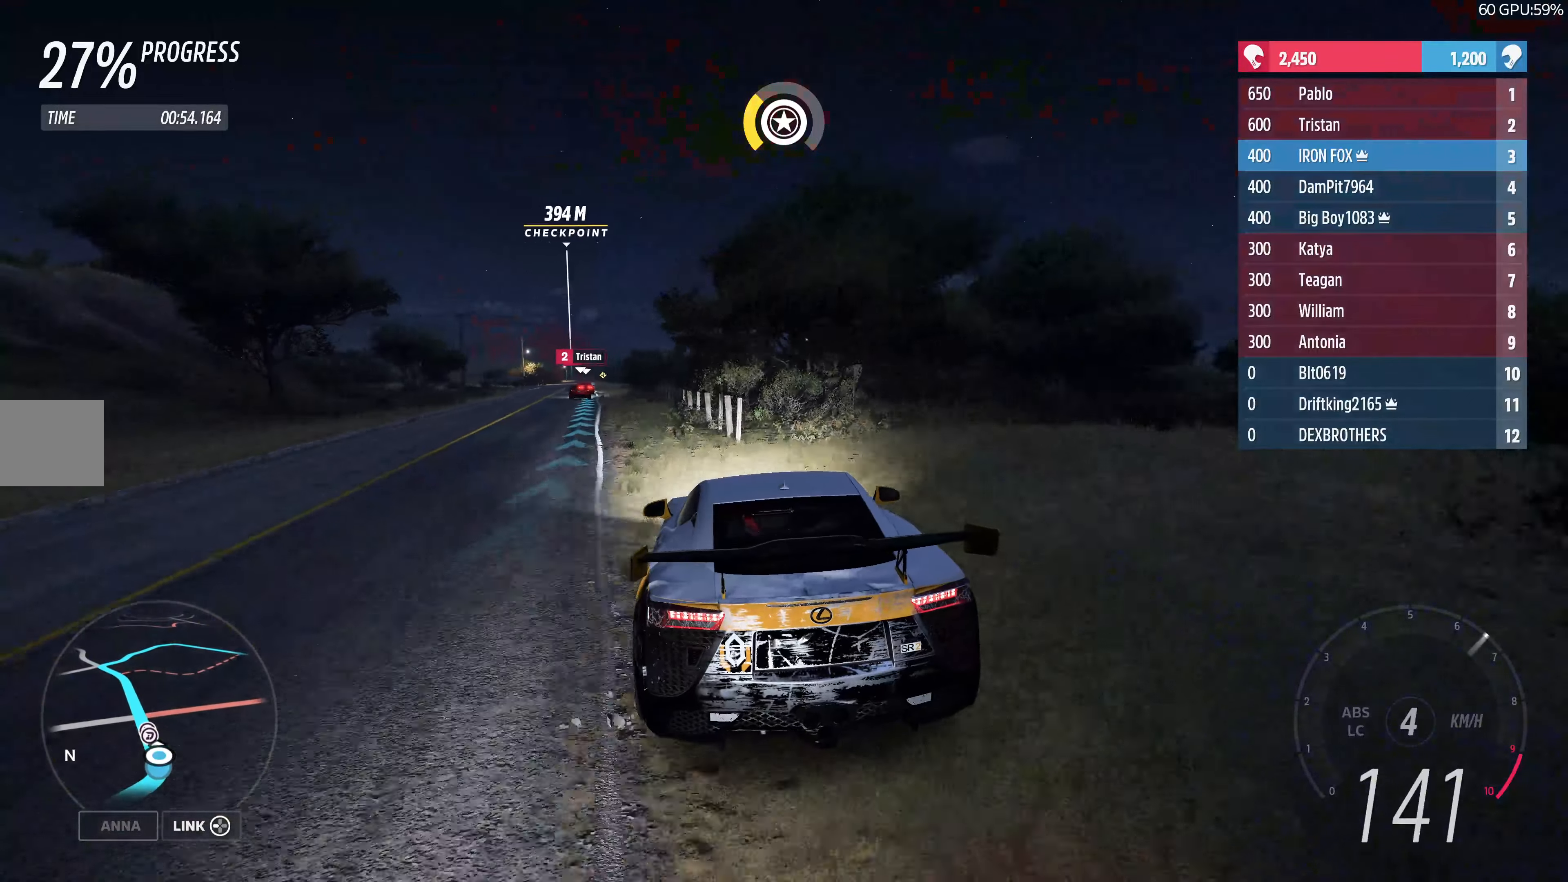
{"buttons": ["R2"], "left_stick": "up-left", "right_stick": "center", "events": [[100, "left_stick", "up-left"], [216, "left_stick", "up"], [433, "left_stick", "up-left"]]}
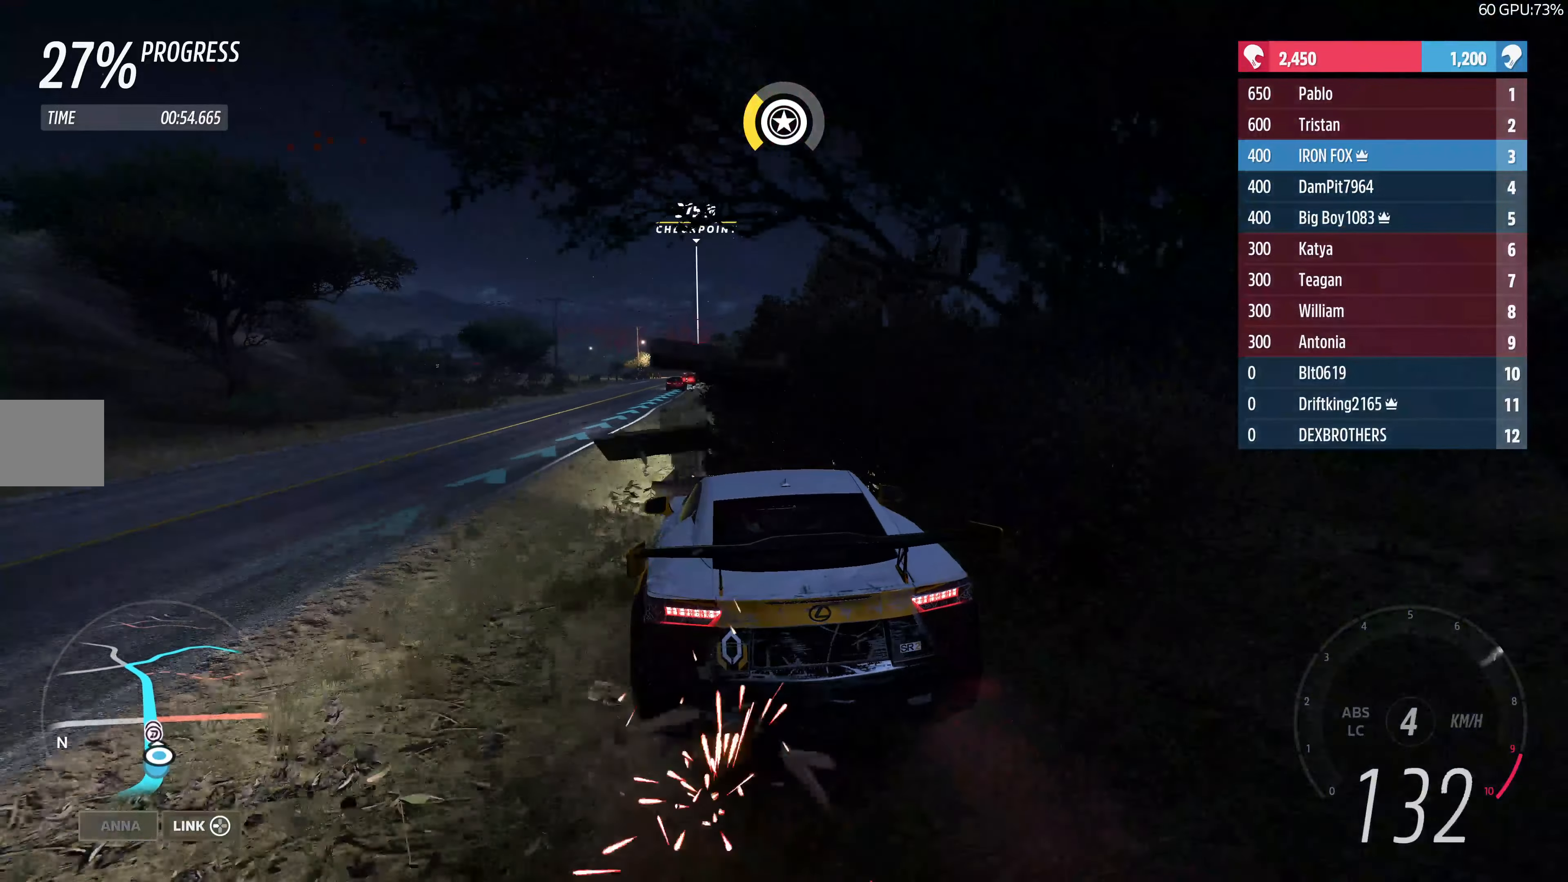
{"buttons": ["R2"], "left_stick": "up-right", "right_stick": "center", "events": [[200, "left_stick", "center"], [350, "left_stick", "right"], [450, "left_stick", "up-right"]]}
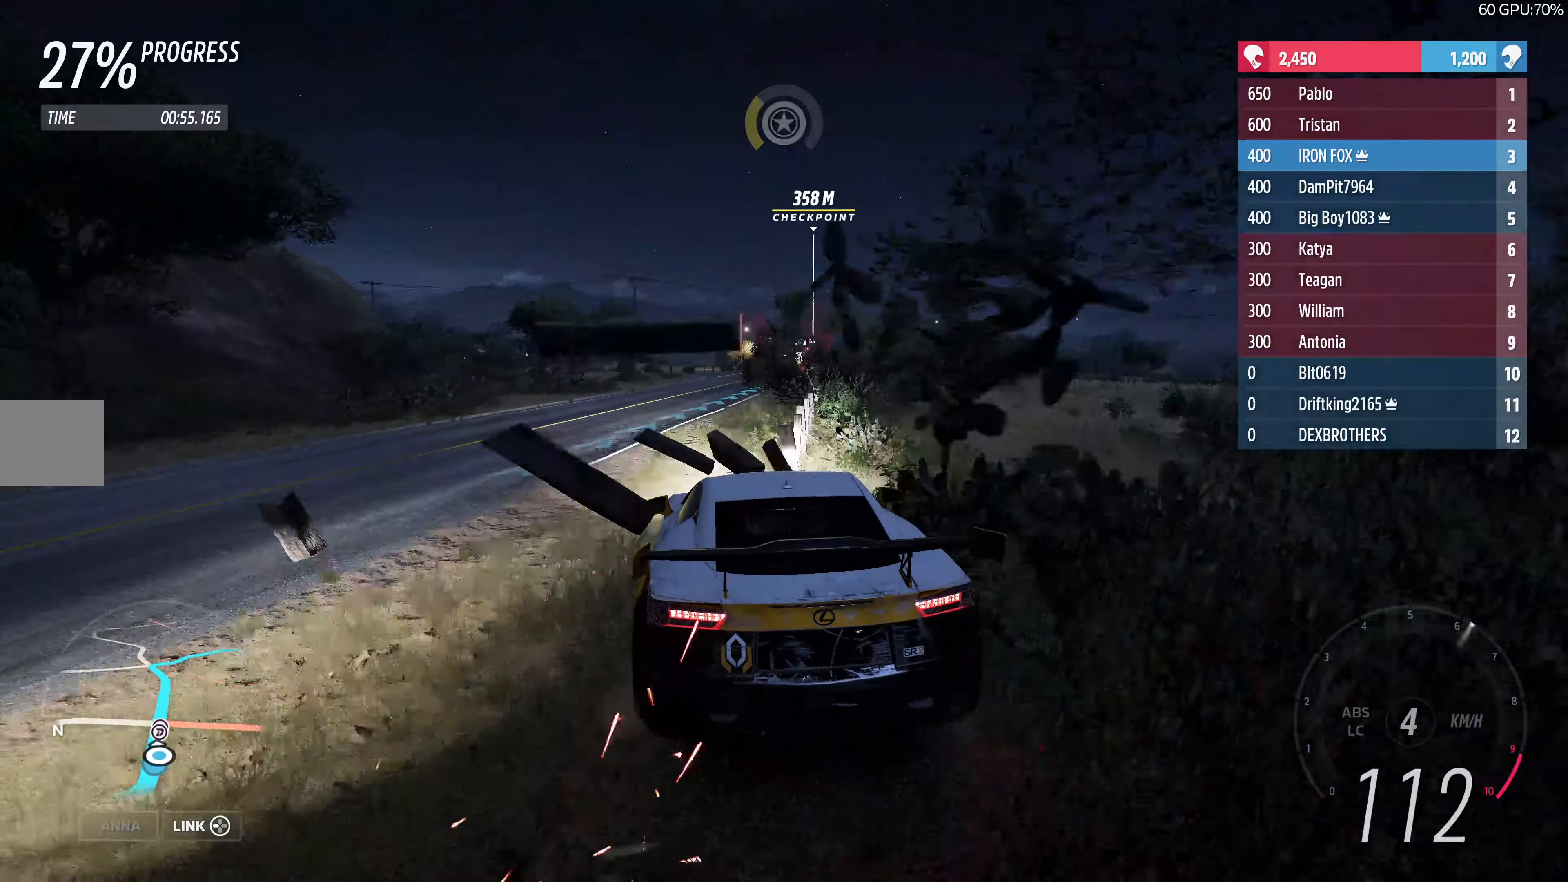
{"buttons": ["R2"], "left_stick": "up-left", "right_stick": "center", "events": [[366, "left_stick", "up-left"]]}
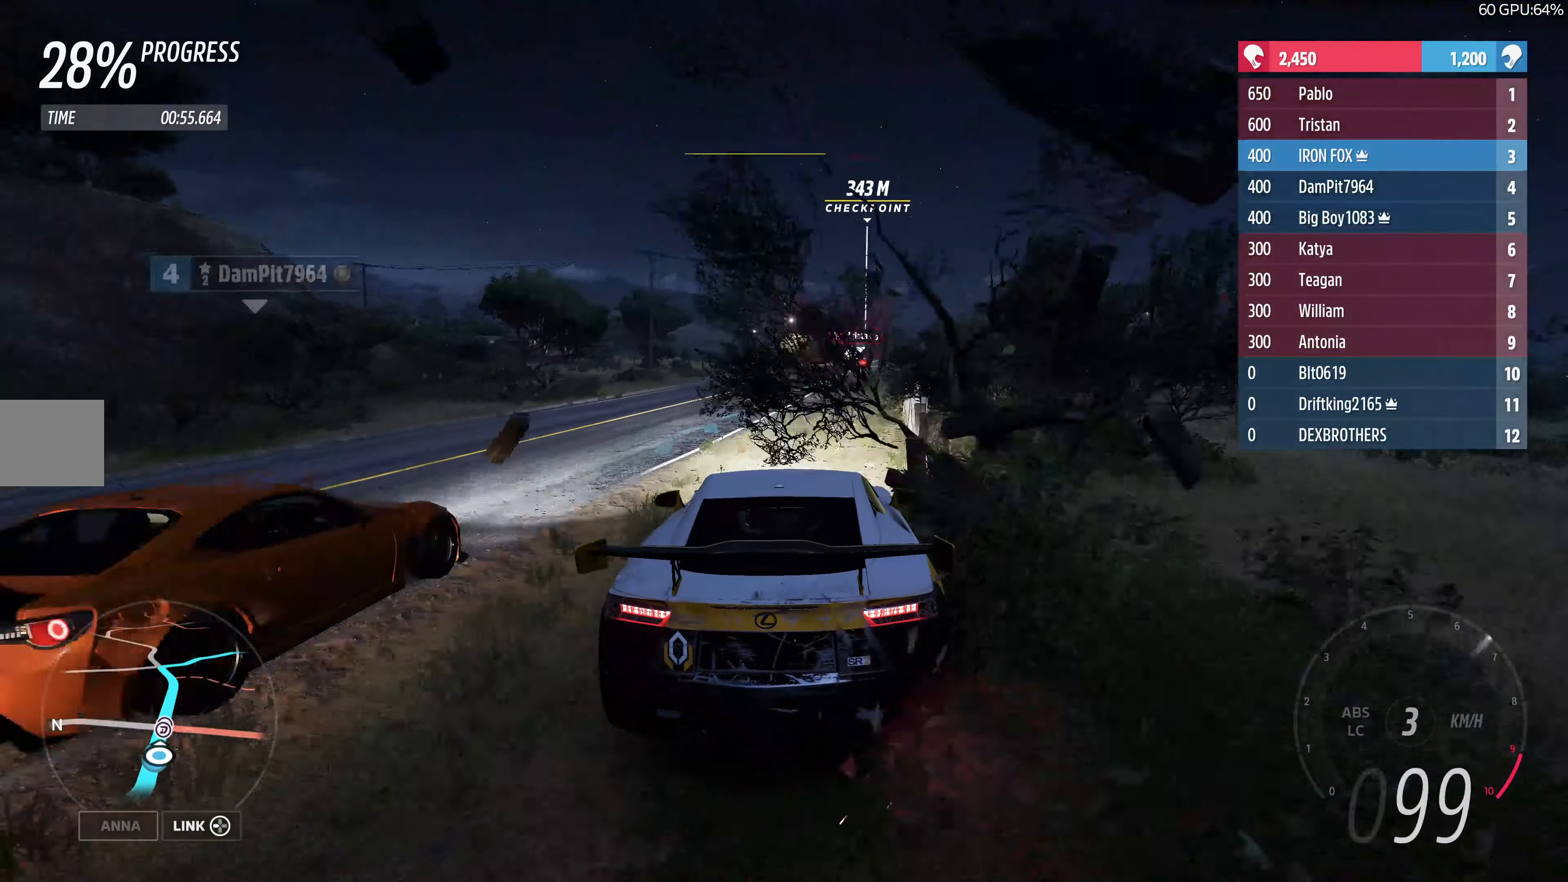
{"buttons": ["R2"], "left_stick": "up", "right_stick": "center", "events": [[266, "left_stick", "up"]]}
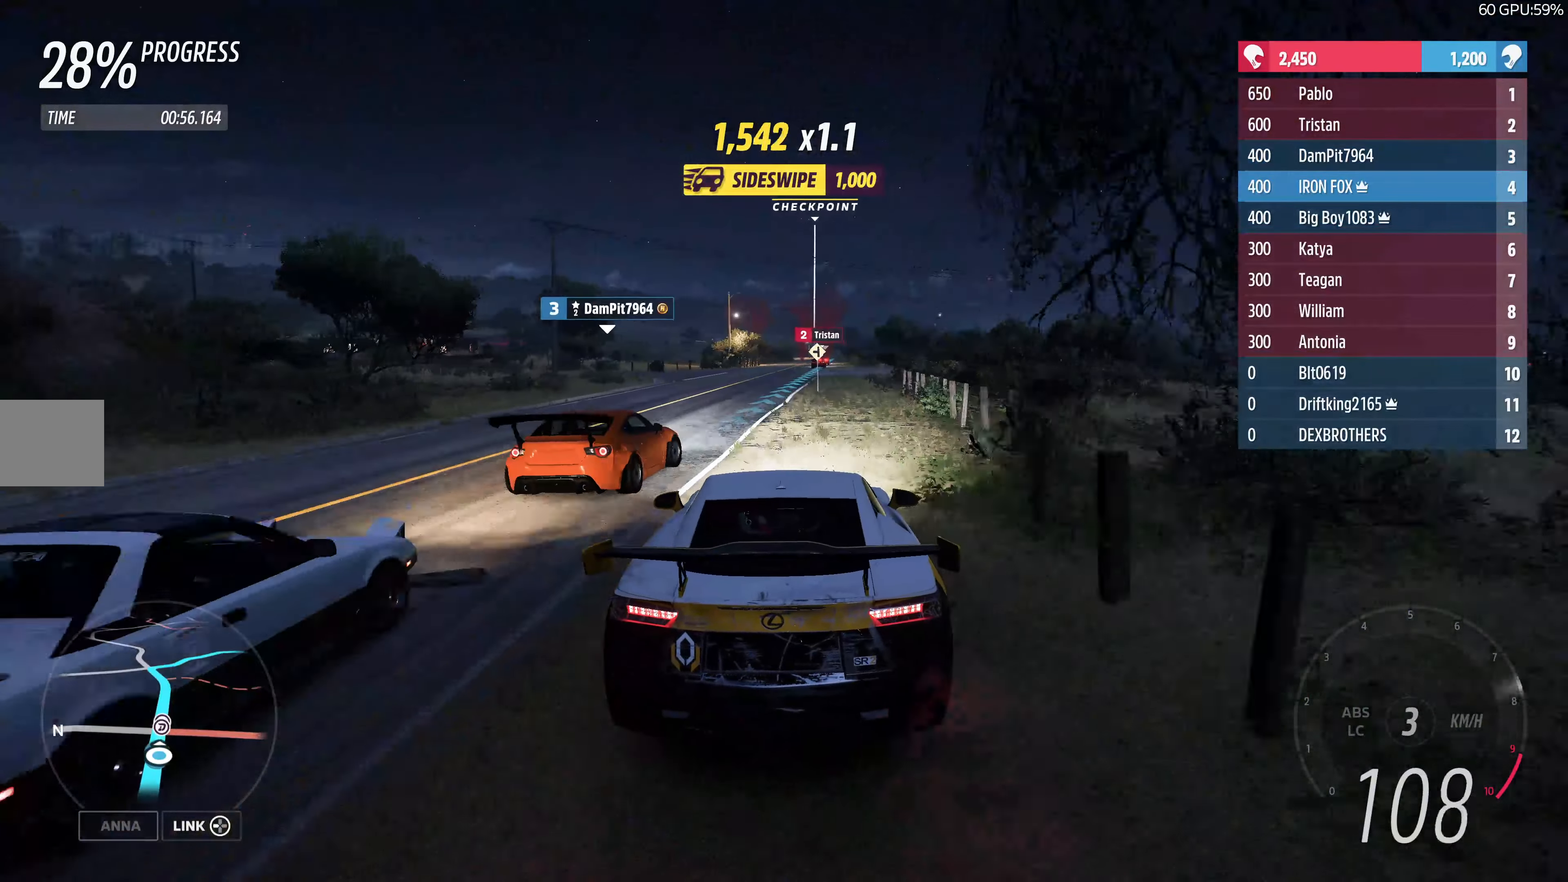
{"buttons": ["R2"], "left_stick": "up", "right_stick": "center", "events": [[300, "left_stick", "center"], [450, "left_stick", "up"]]}
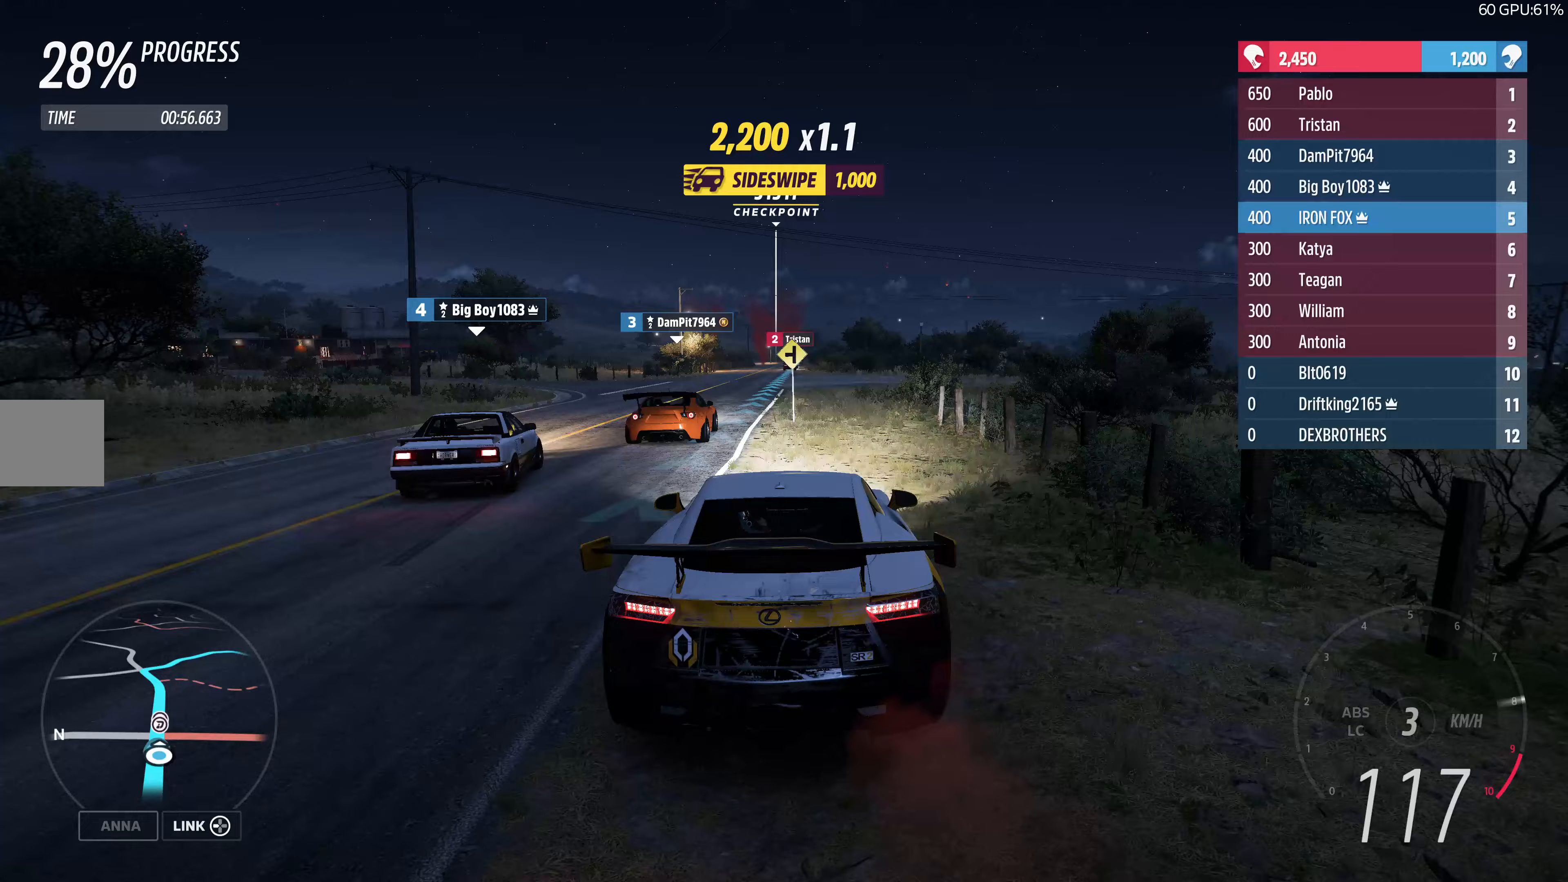
{"buttons": ["R2"], "left_stick": "up", "right_stick": "center", "events": [[67, "left_stick", "up-left"], [367, "left_stick", "up"]]}
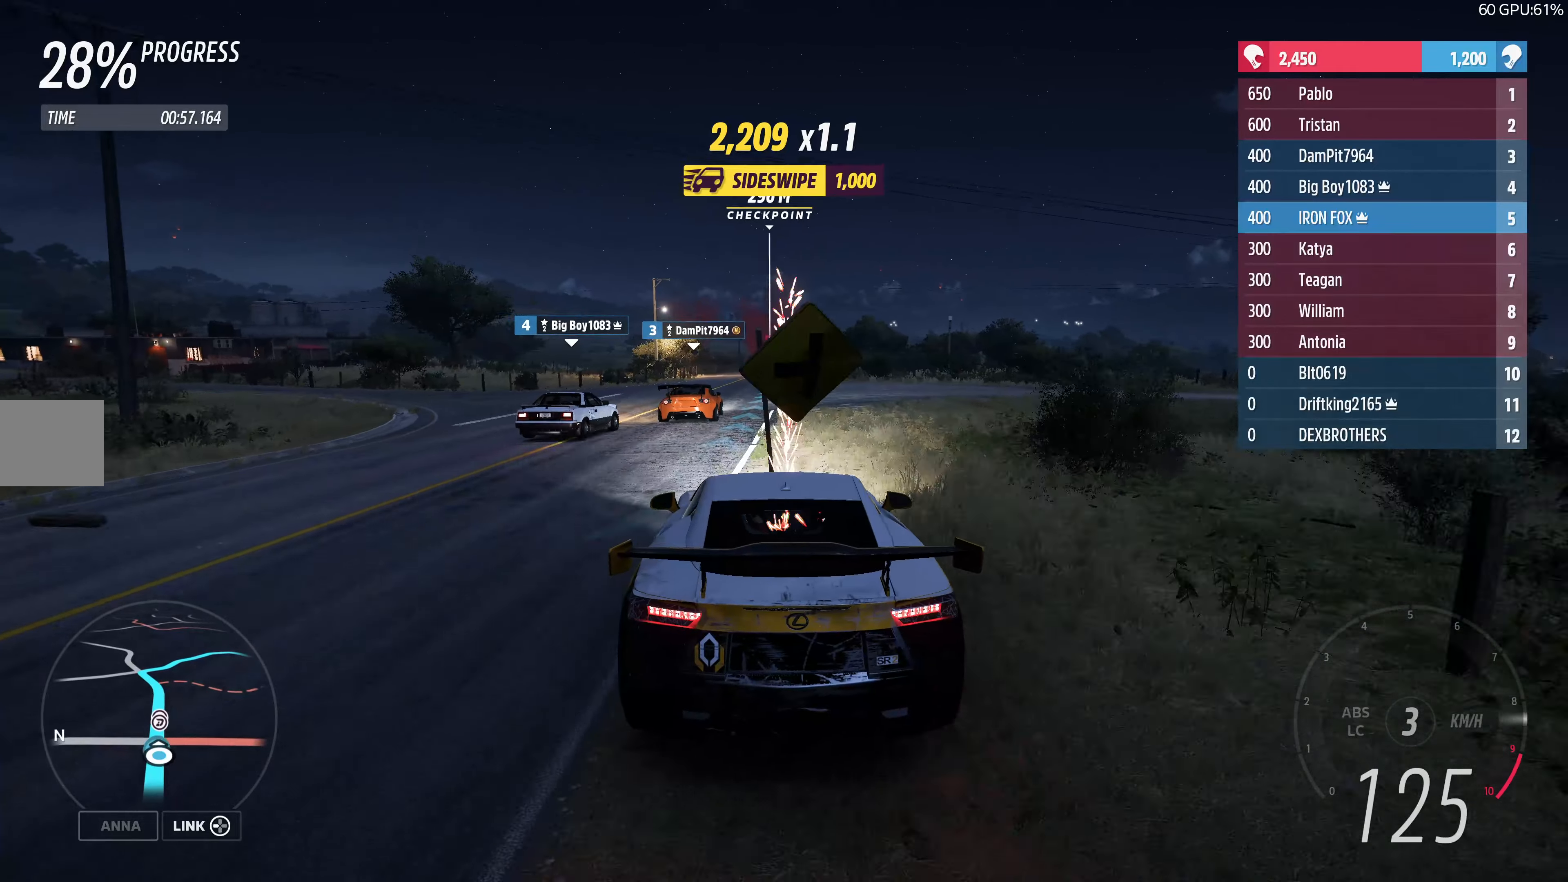
{"buttons": ["R2"], "left_stick": "up", "right_stick": "center", "events": []}
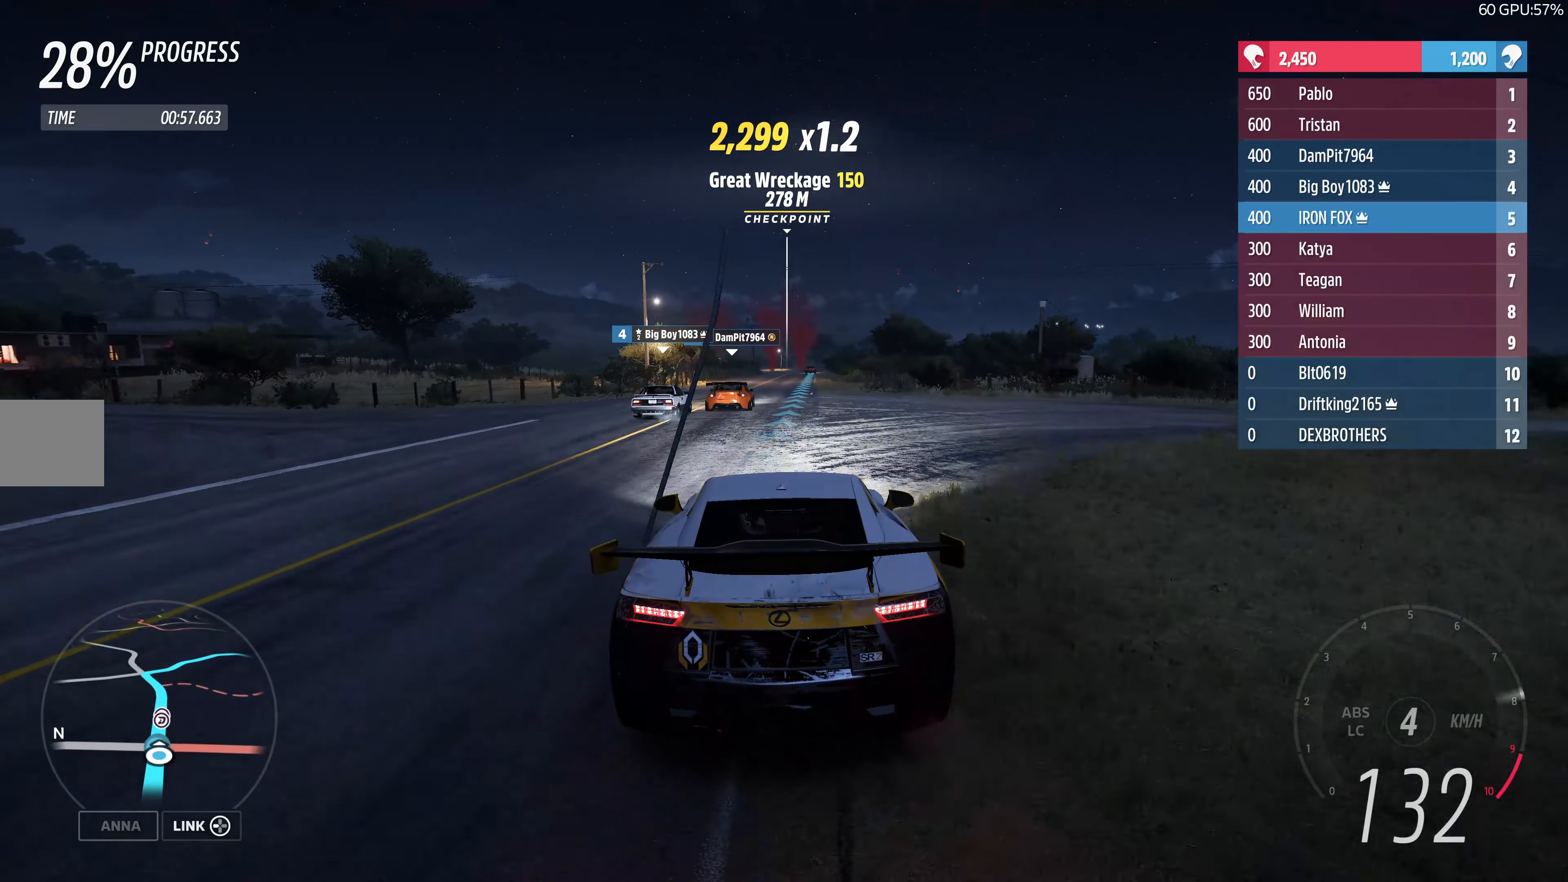
{"buttons": ["R2"], "left_stick": "center", "right_stick": "center", "events": [[83, "left_stick", "center"]]}
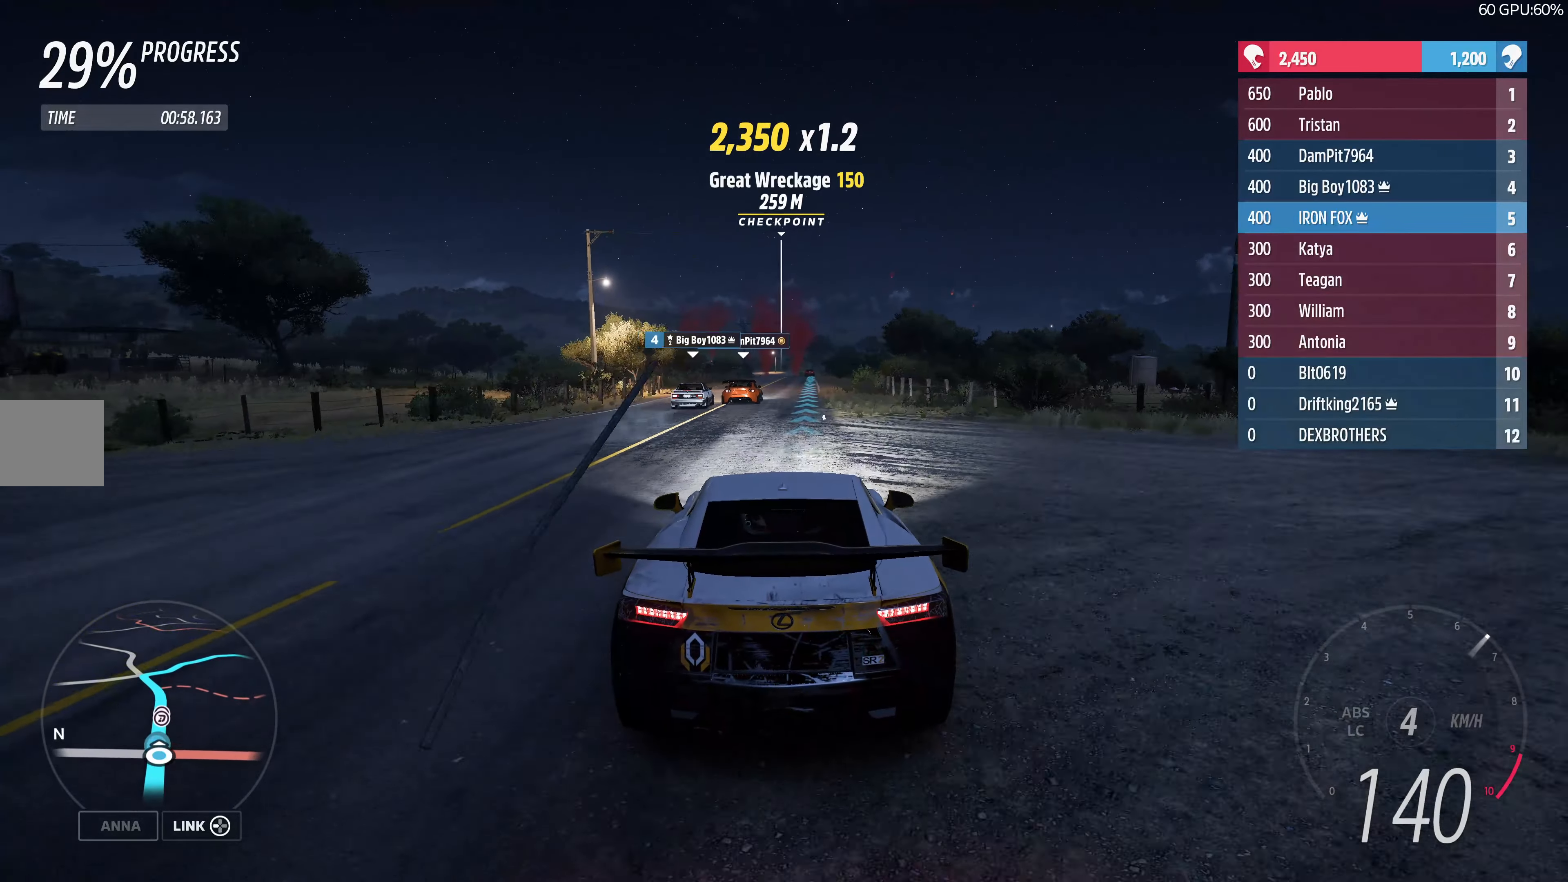
{"buttons": ["R2"], "left_stick": "center", "right_stick": "center", "events": []}
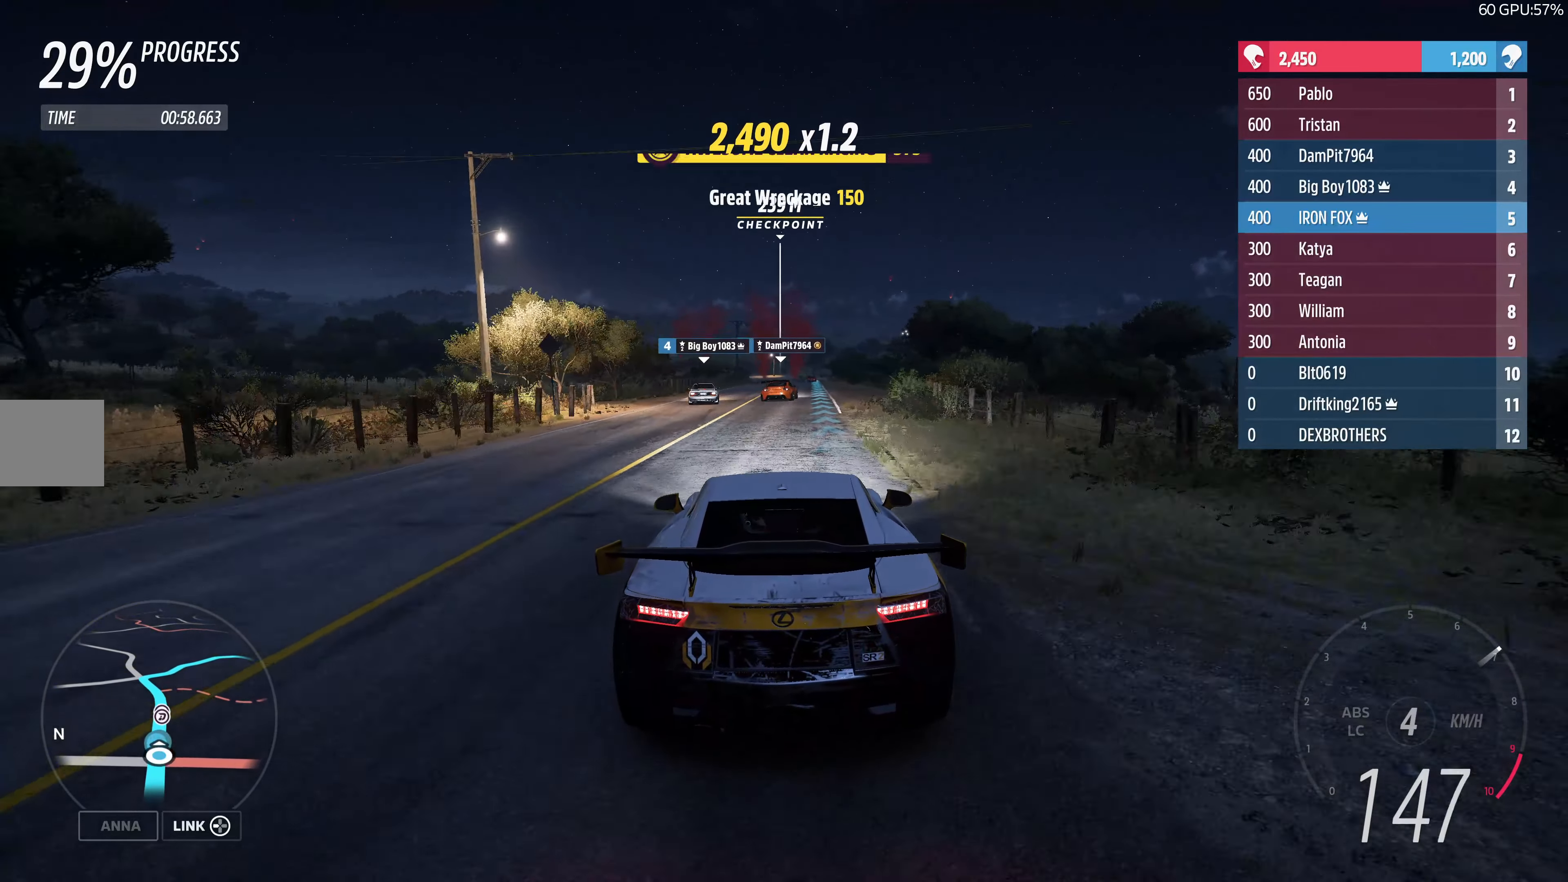
{"buttons": ["R2"], "left_stick": "center", "right_stick": "center", "events": []}
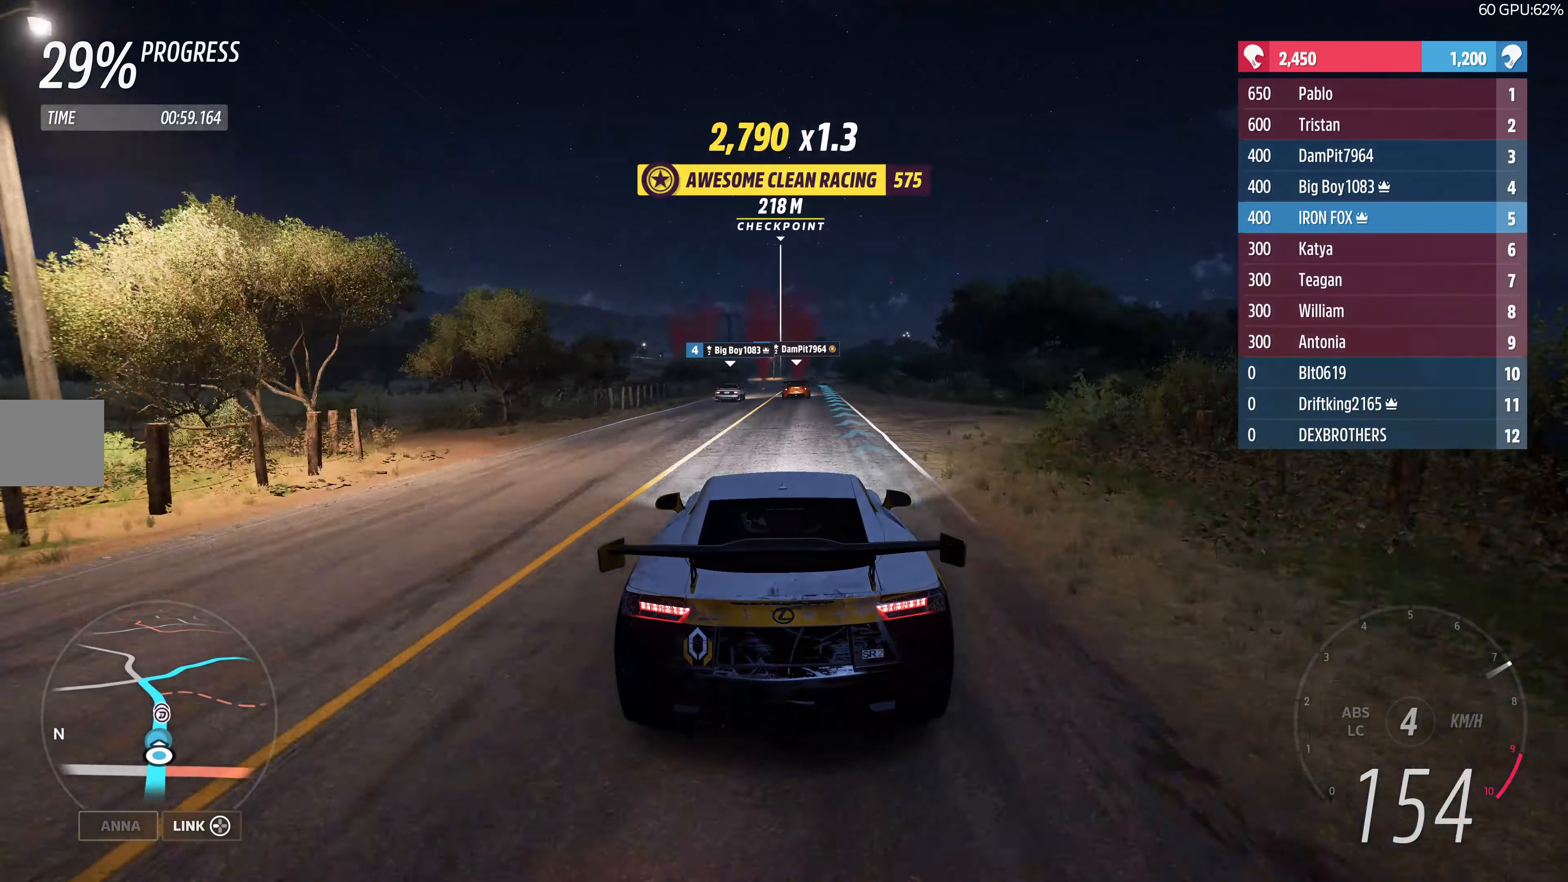
{"buttons": ["R2"], "left_stick": "up", "right_stick": "center", "events": [[483, "left_stick", "up"]]}
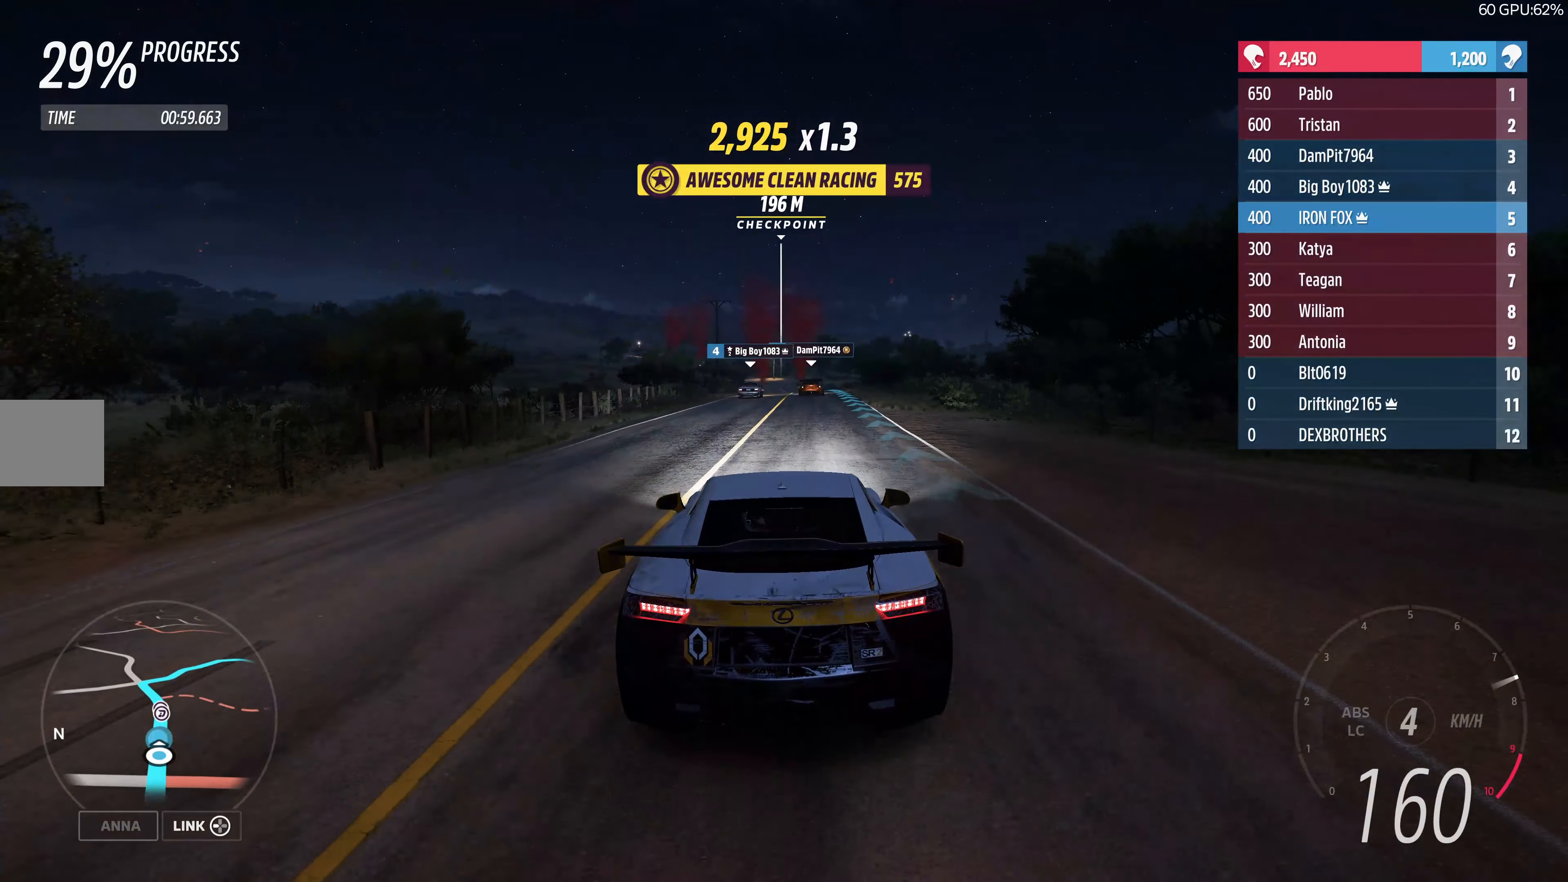
{"buttons": ["R2"], "left_stick": "up", "right_stick": "center", "events": []}
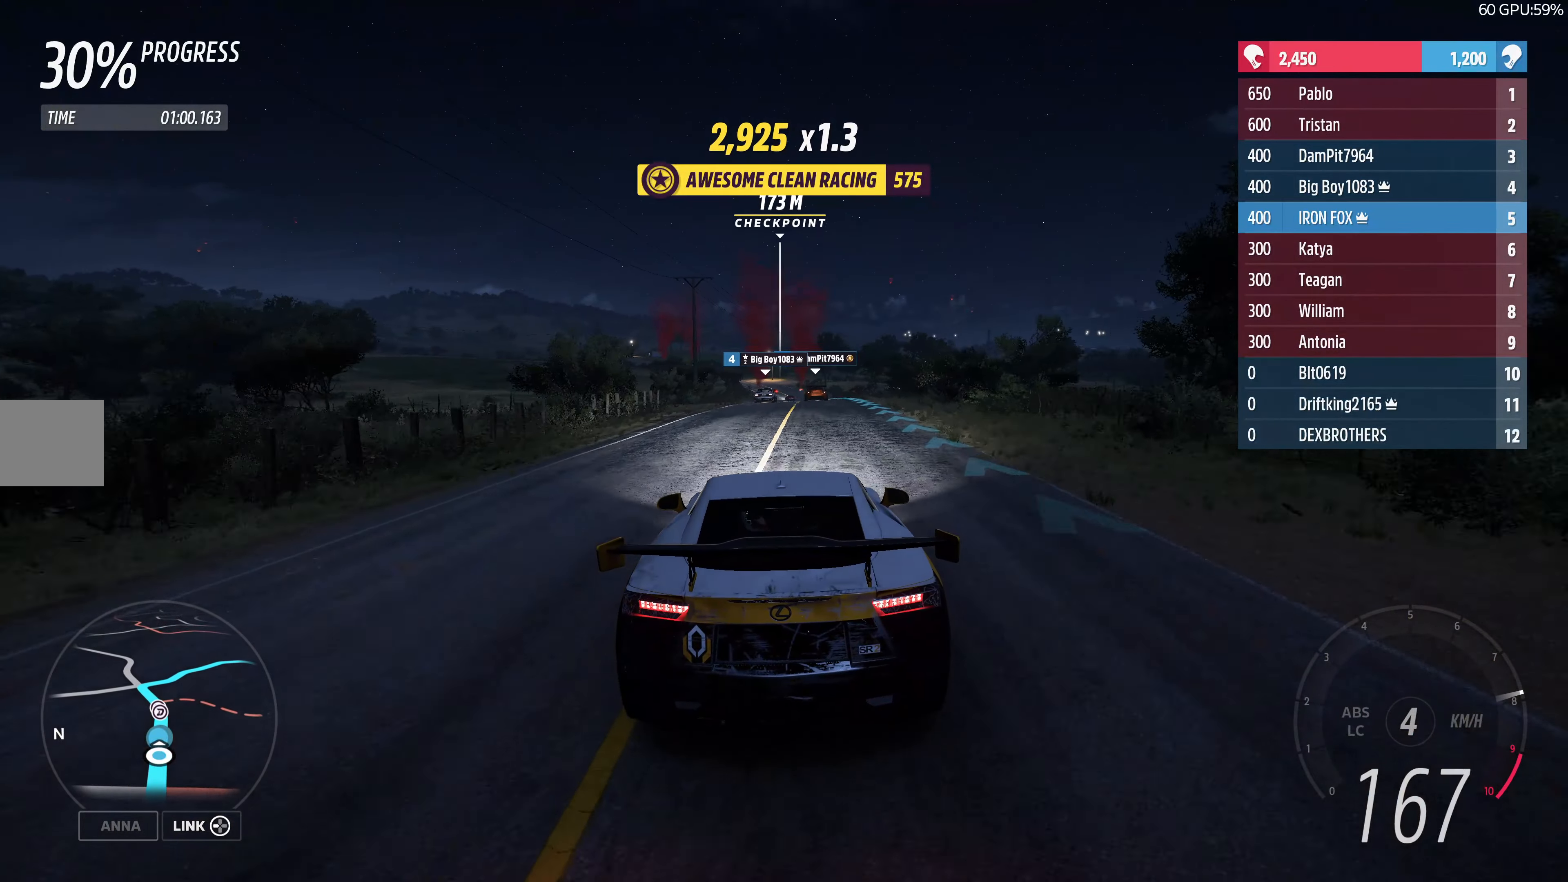
{"buttons": ["R2"], "left_stick": "up", "right_stick": "center", "events": []}
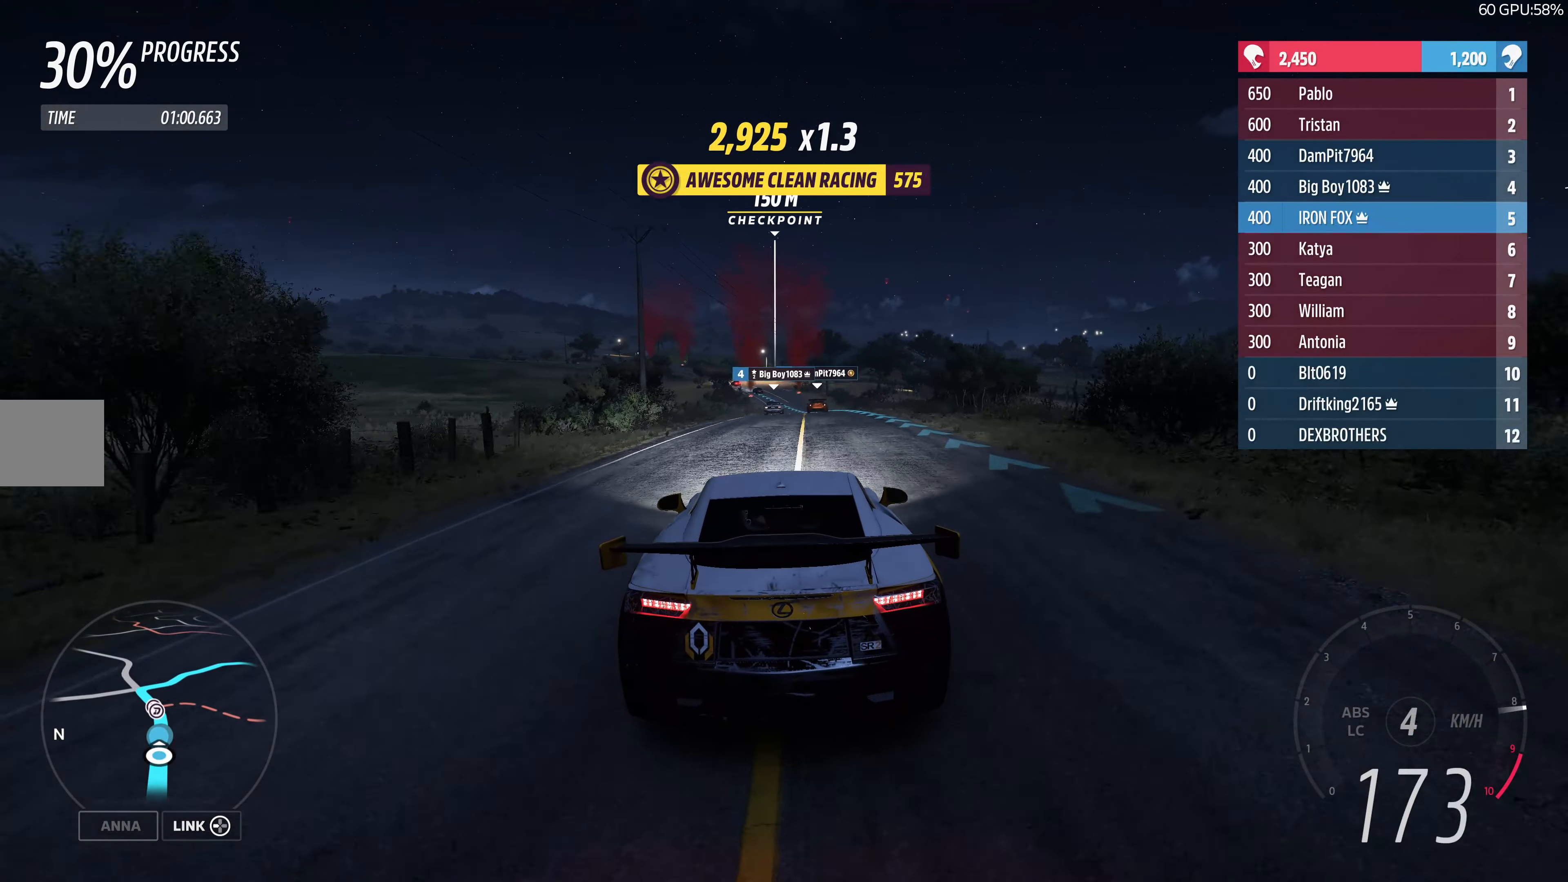
{"buttons": ["R2"], "left_stick": "up", "right_stick": "center", "events": []}
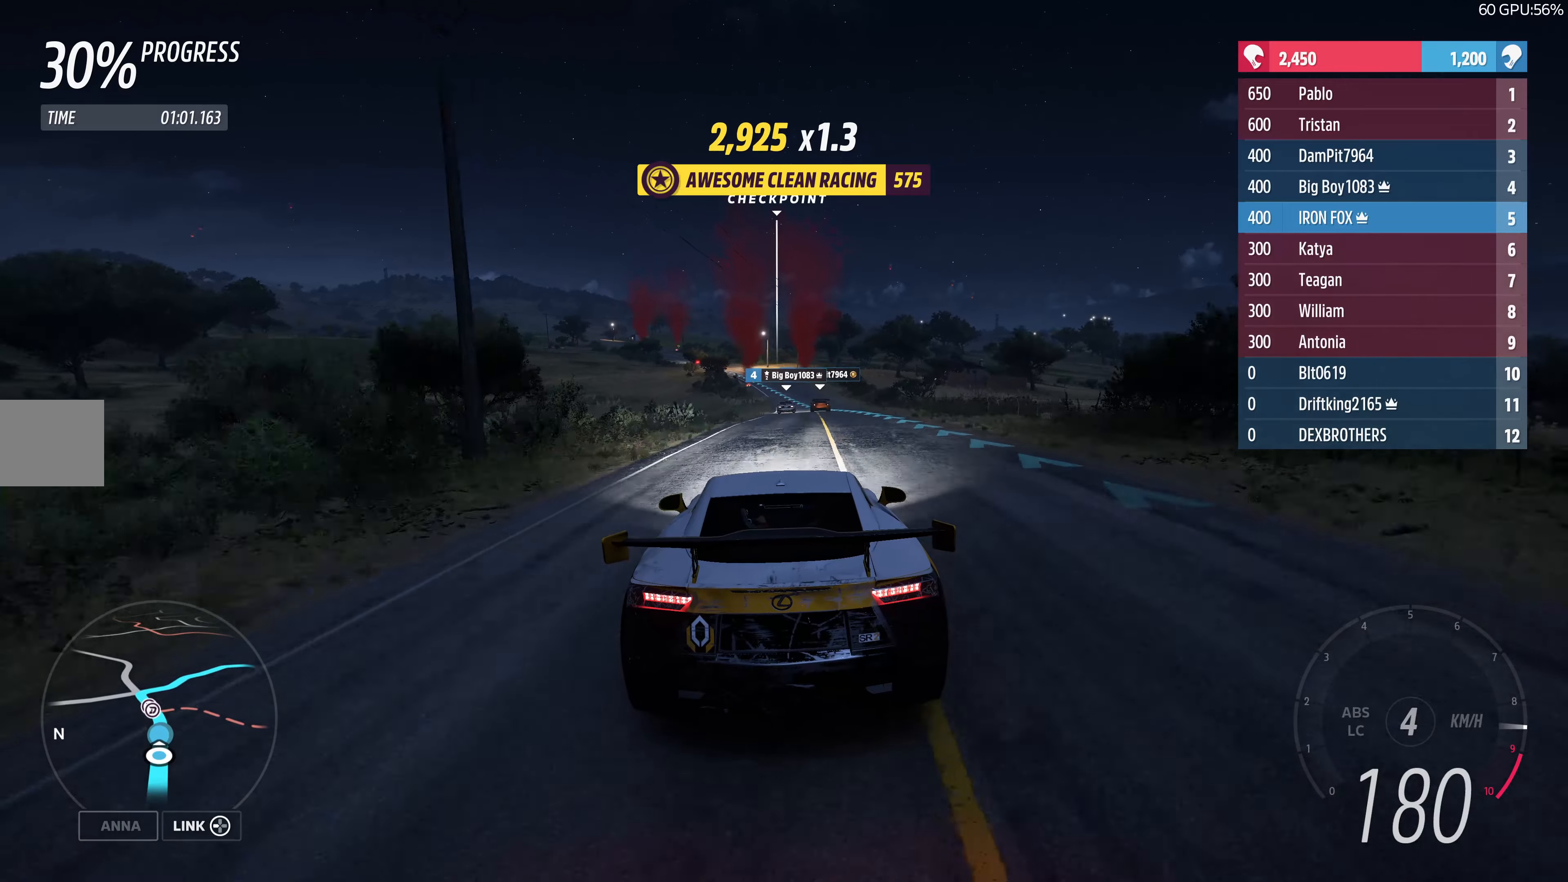
{"buttons": ["R2"], "left_stick": "up", "right_stick": "center", "events": []}
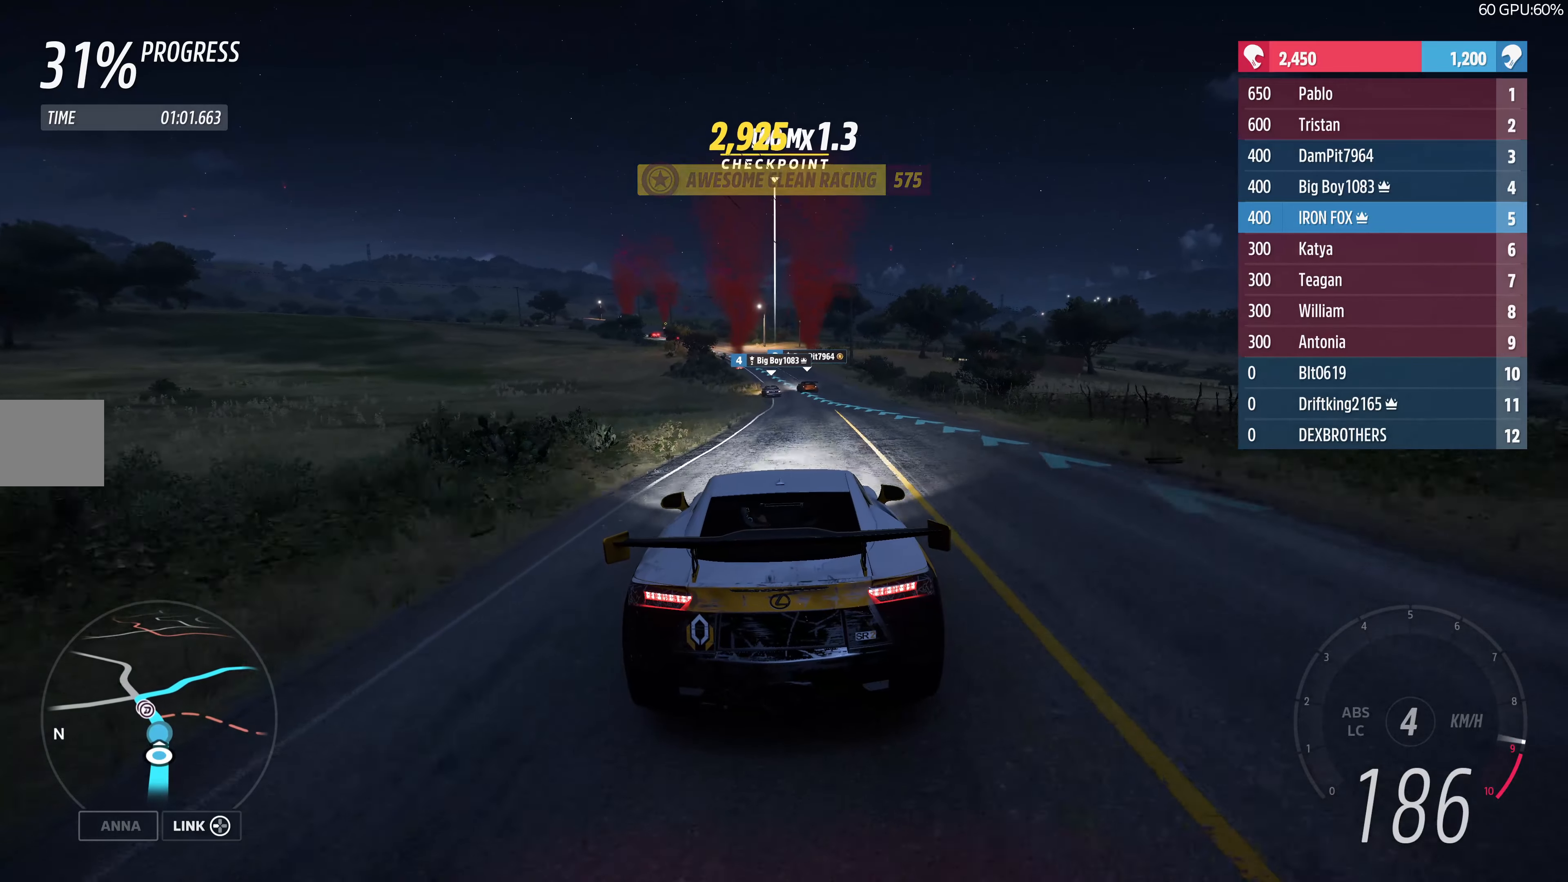
{"buttons": ["R2"], "left_stick": "up", "right_stick": "center", "events": []}
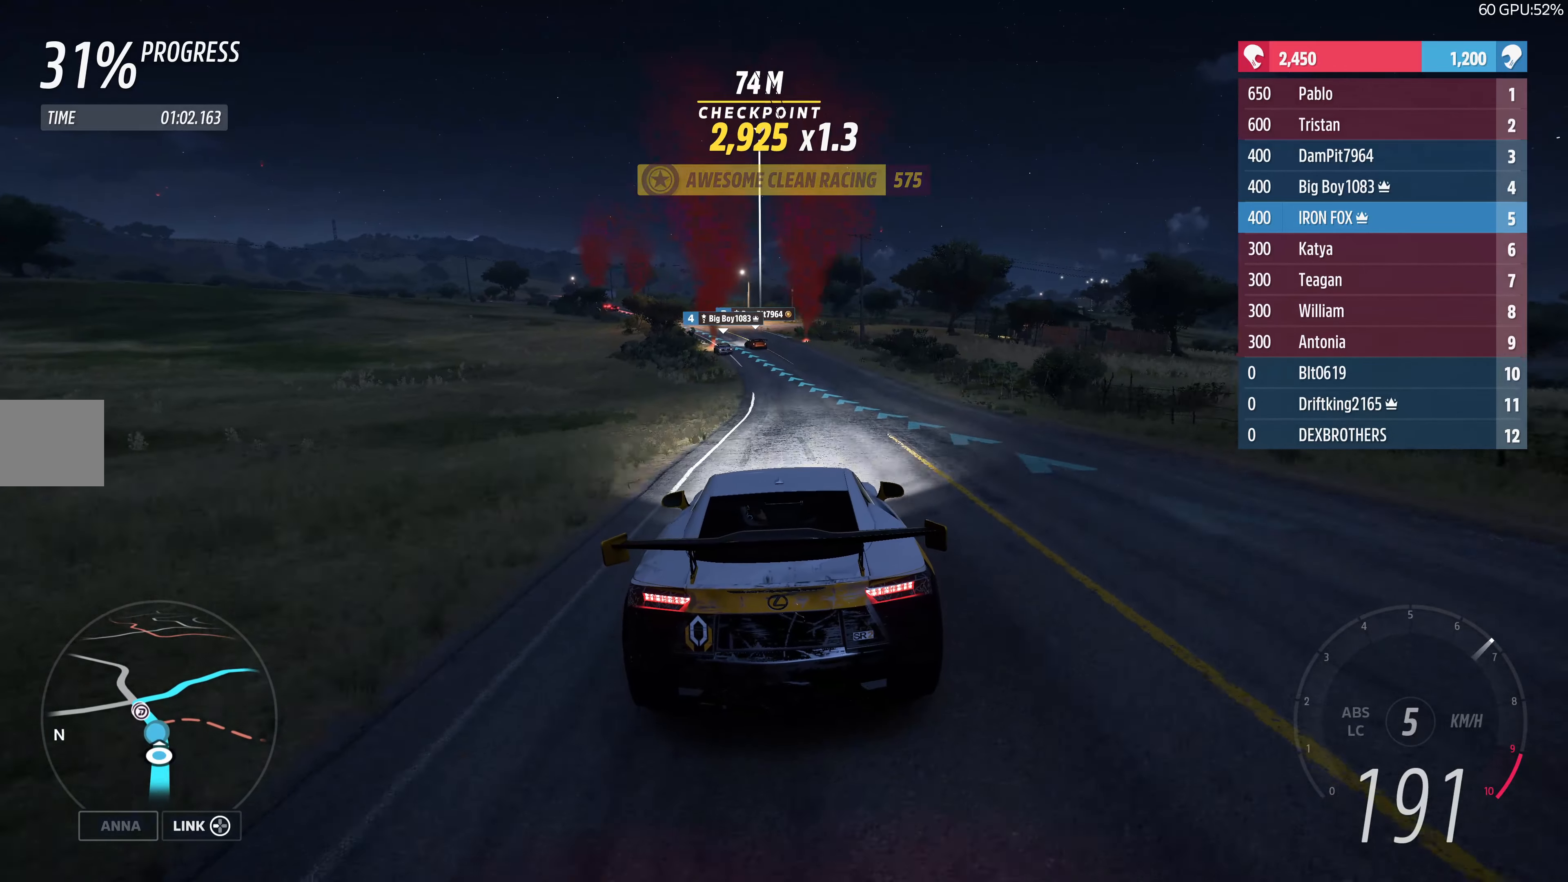
{"buttons": ["R2"], "left_stick": "up", "right_stick": "center", "events": []}
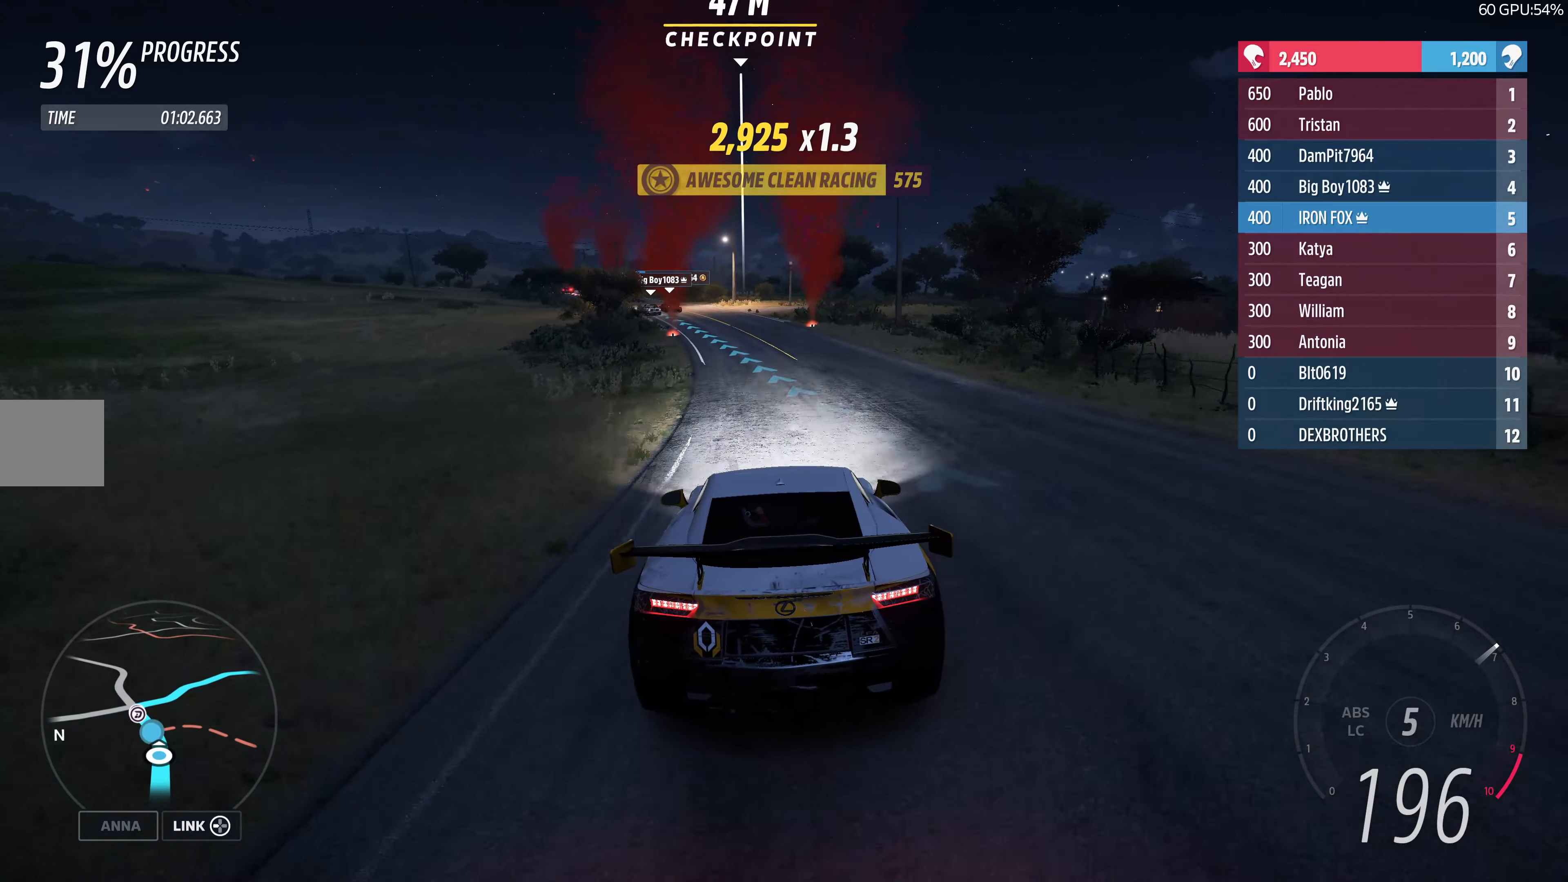
{"buttons": ["R2"], "left_stick": "up-left", "right_stick": "center", "events": [[234, "left_stick", "up-left"]]}
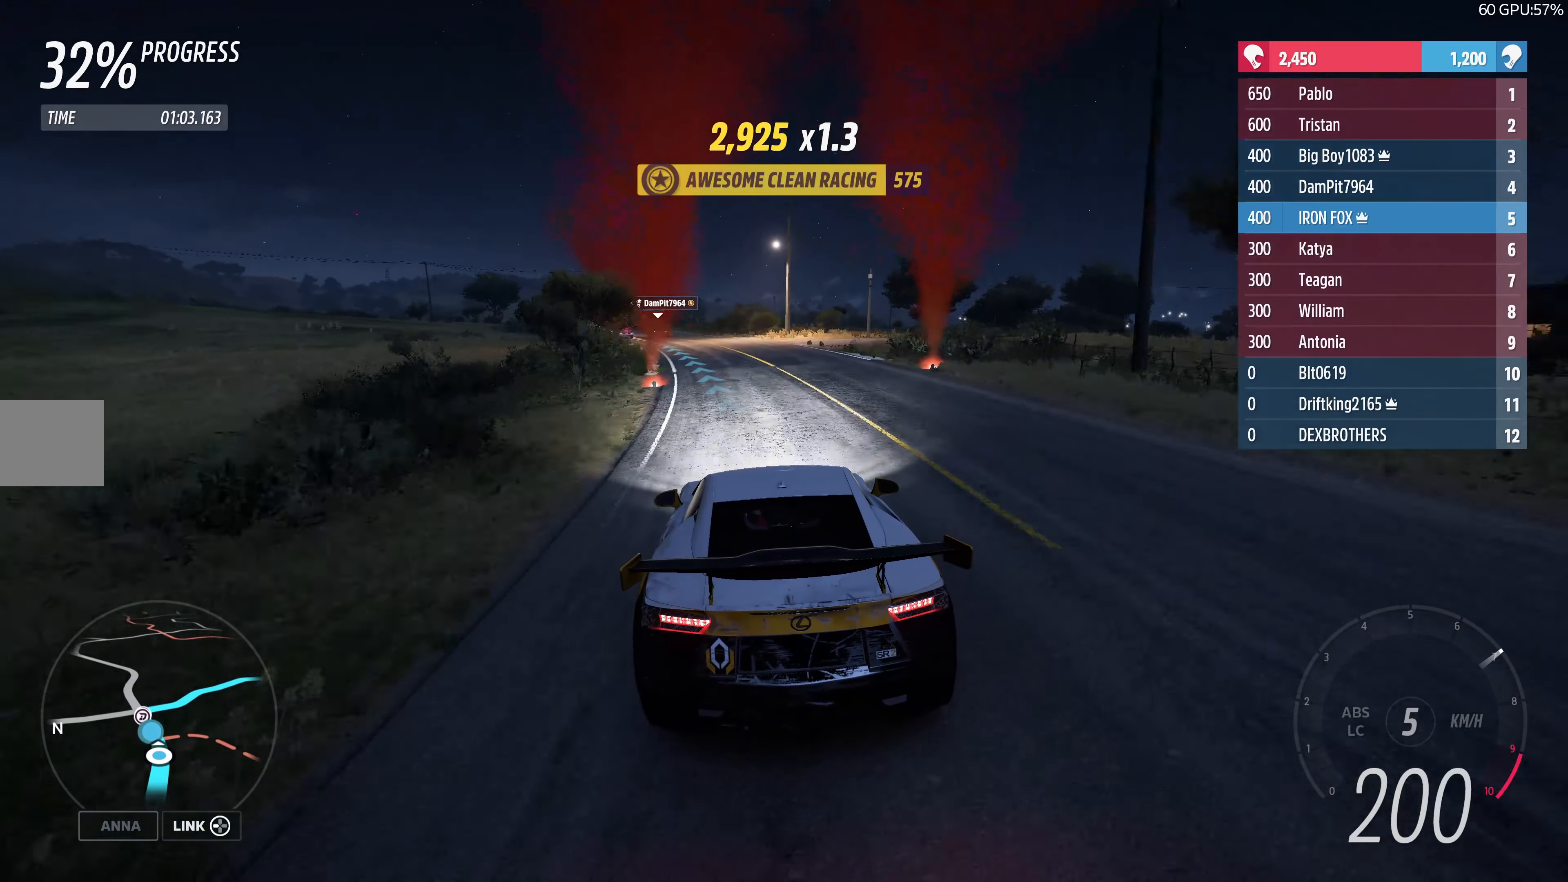
{"buttons": ["R2"], "left_stick": "up-left", "right_stick": "center", "events": []}
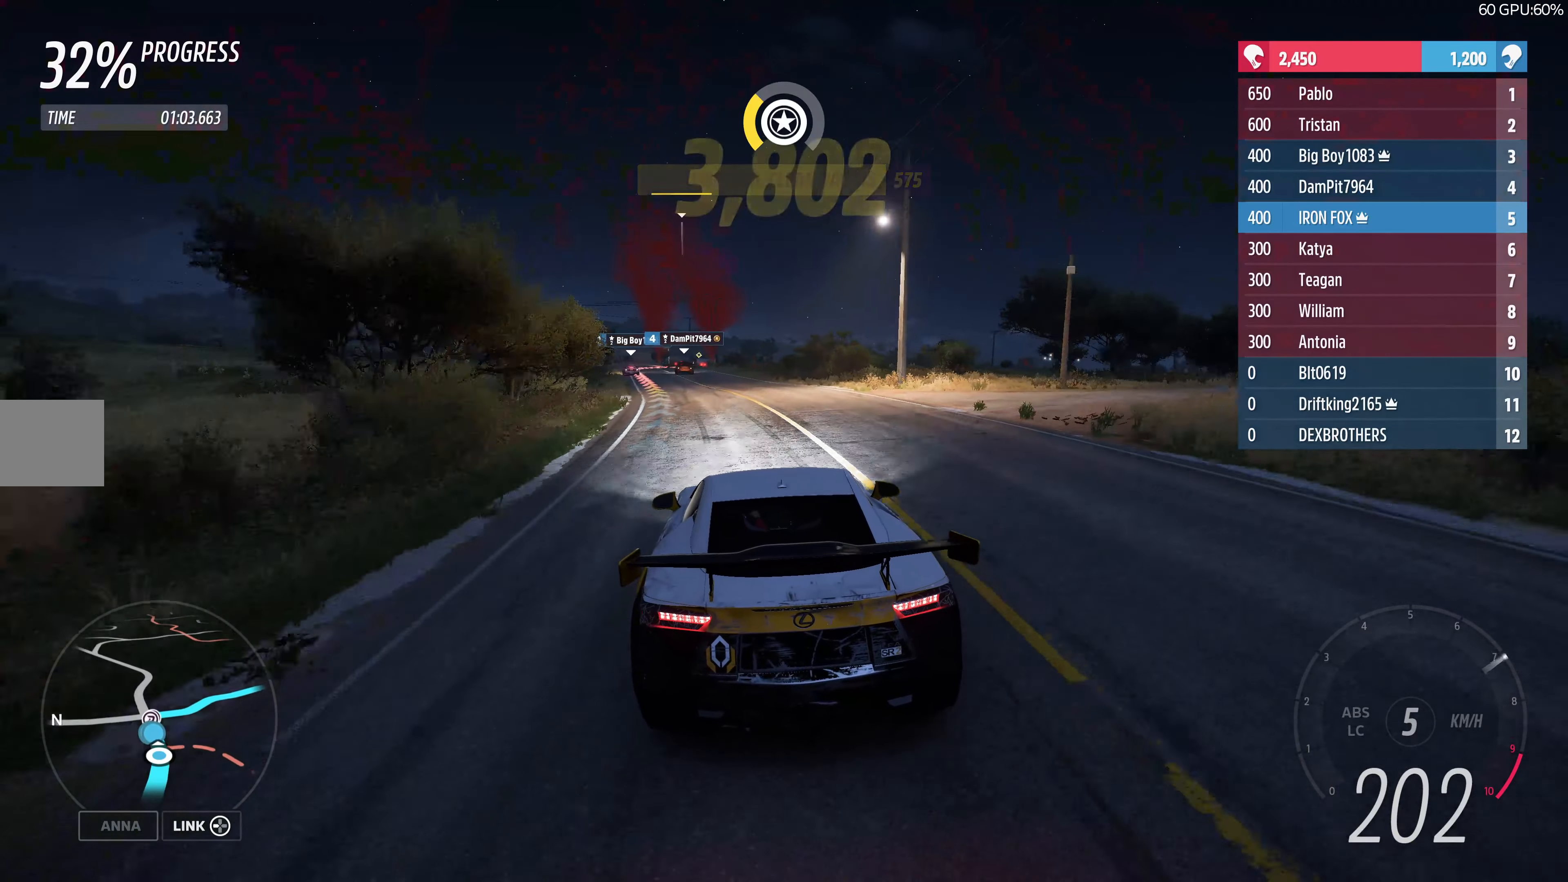
{"buttons": ["L2"], "left_stick": "up", "right_stick": "center", "events": [[167, "left_stick", "left"], [234, "R2", "up"], [467, "L2", "down"], [484, "left_stick", "up"]]}
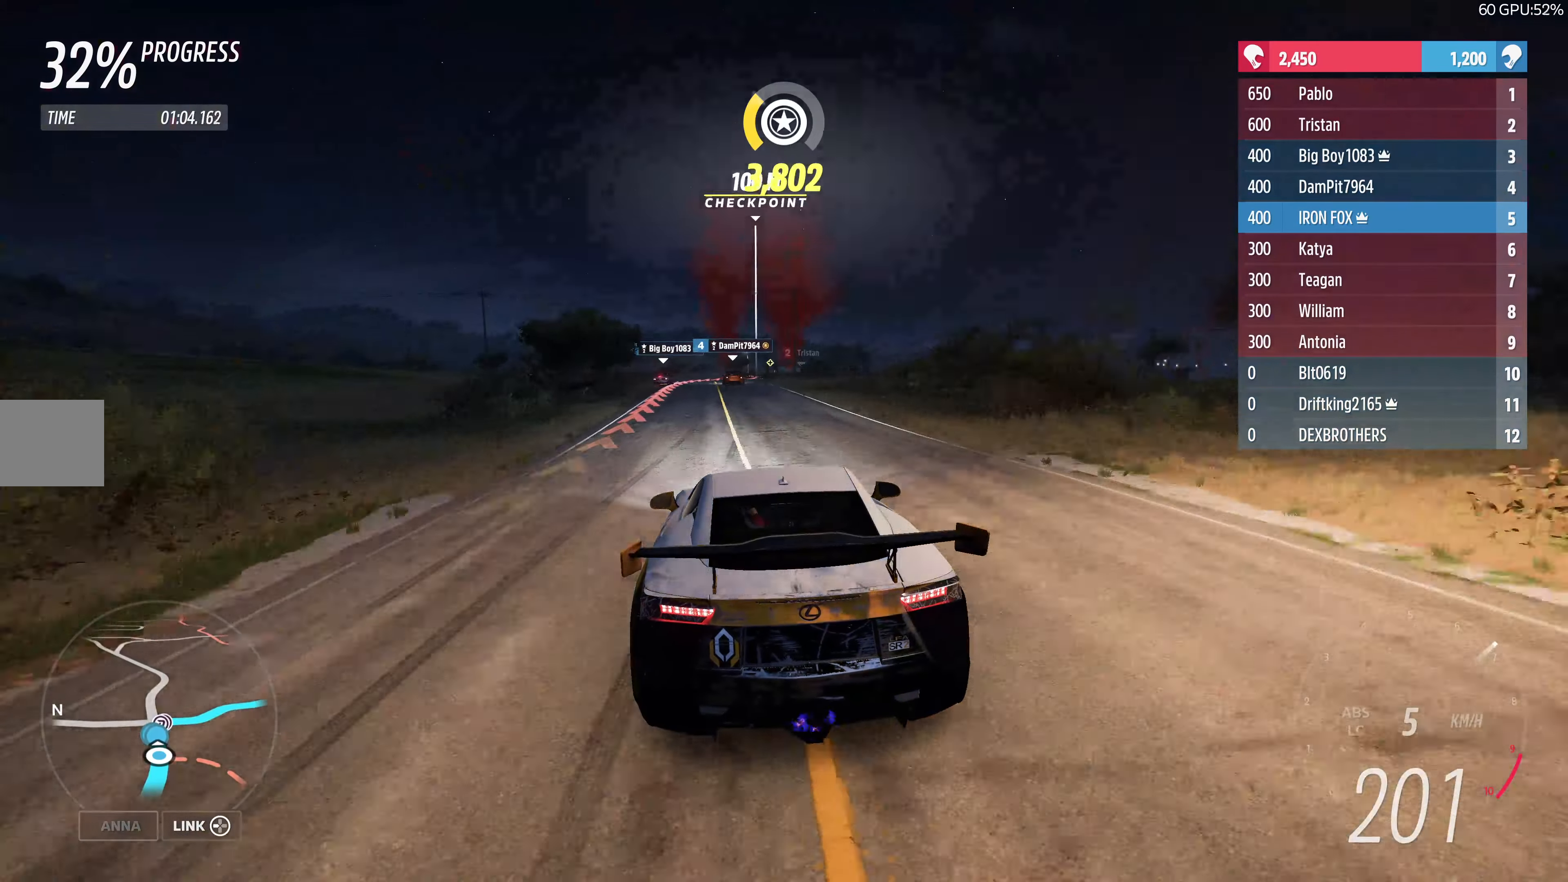
{"buttons": ["L2"], "left_stick": "up", "right_stick": "center", "events": []}